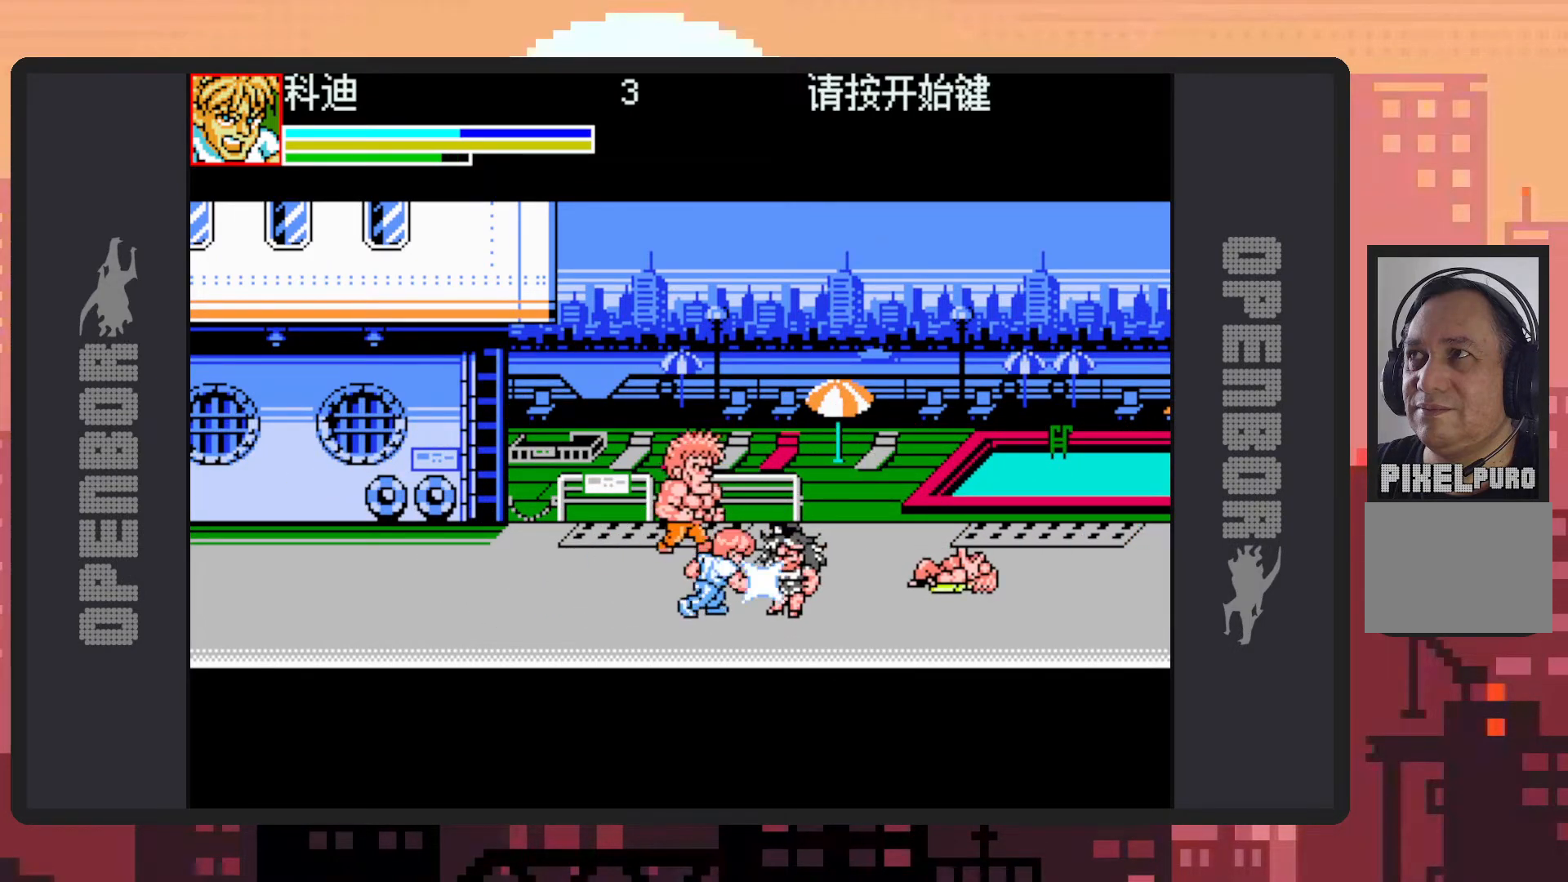
Gameplay with a controller (Nintendo layout); each line is a JSON object with the inputs held at the frame after it. "events" lists button and stick changes between this image and that frame as [ms after this image, input, new state], when the widget could be followed in between. Not read: L2 L3 R2 R3 left_stick right_stick.
{"buttons": ["Y"], "events": [[34, "Y", "down"], [84, "Y", "up"], [134, "Y", "down"], [167, "Y", "up"], [217, "Y", "down"], [267, "Y", "up"], [317, "Y", "down"], [351, "Y", "up"], [401, "Y", "down"], [434, "Y", "up"], [484, "Y", "down"]]}
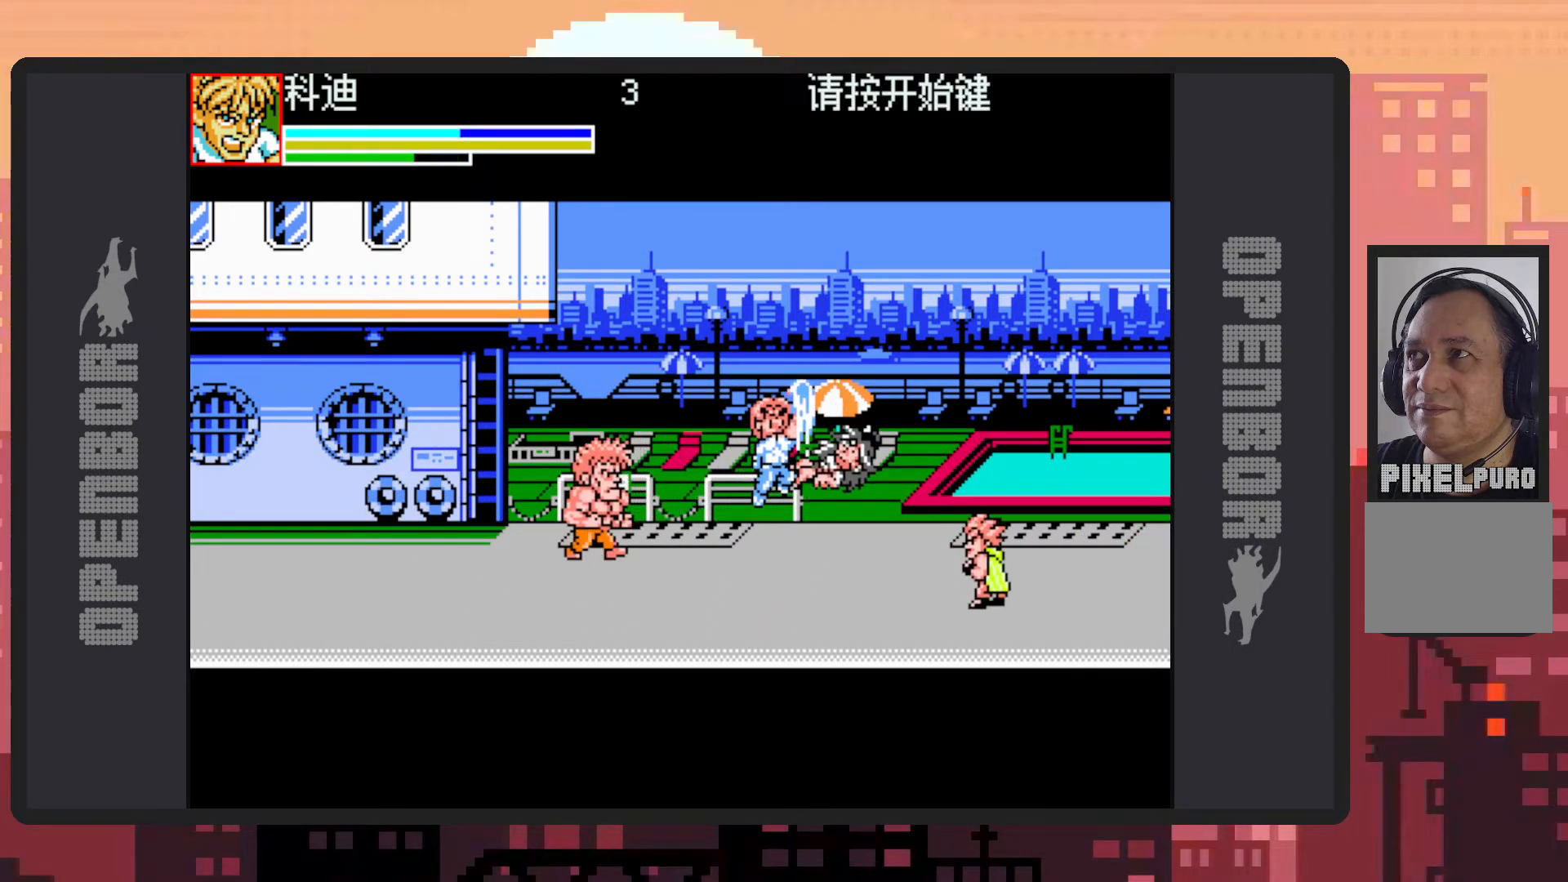
{"buttons": ["DPAD_LEFT"], "events": [[33, "Y", "up"], [66, "Y", "down"], [133, "Y", "up"], [167, "Y", "down"], [200, "Y", "up"], [500, "DPAD_LEFT", "down"]]}
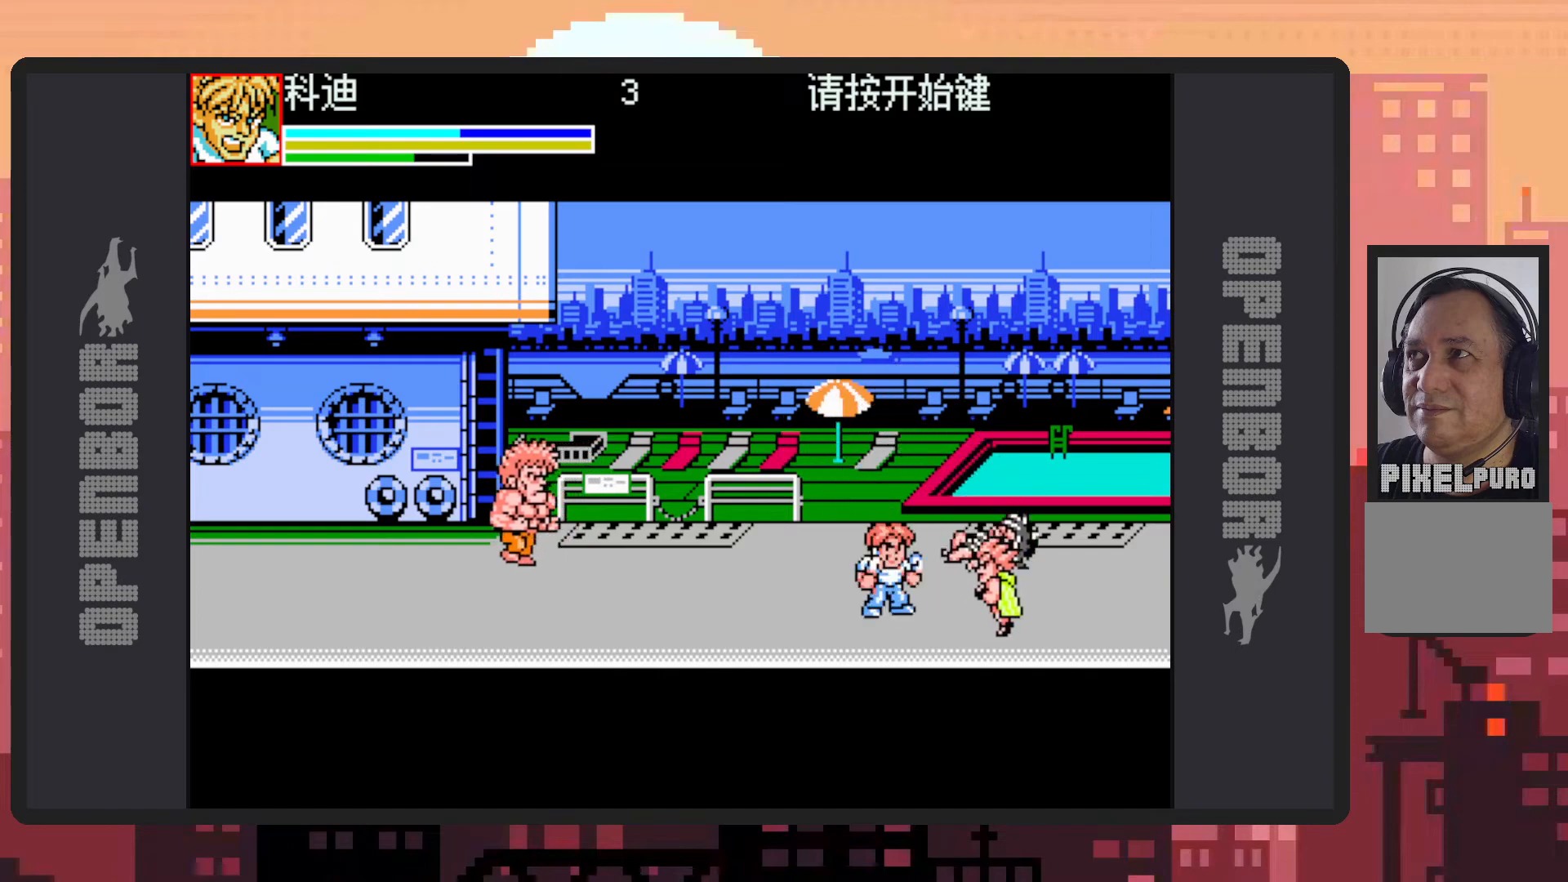
{"buttons": ["DPAD_UP", "DPAD_LEFT"], "events": [[100, "DPAD_UP", "down"], [117, "B", "down"], [301, "B", "up"], [451, "Y", "down"], [501, "Y", "up"]]}
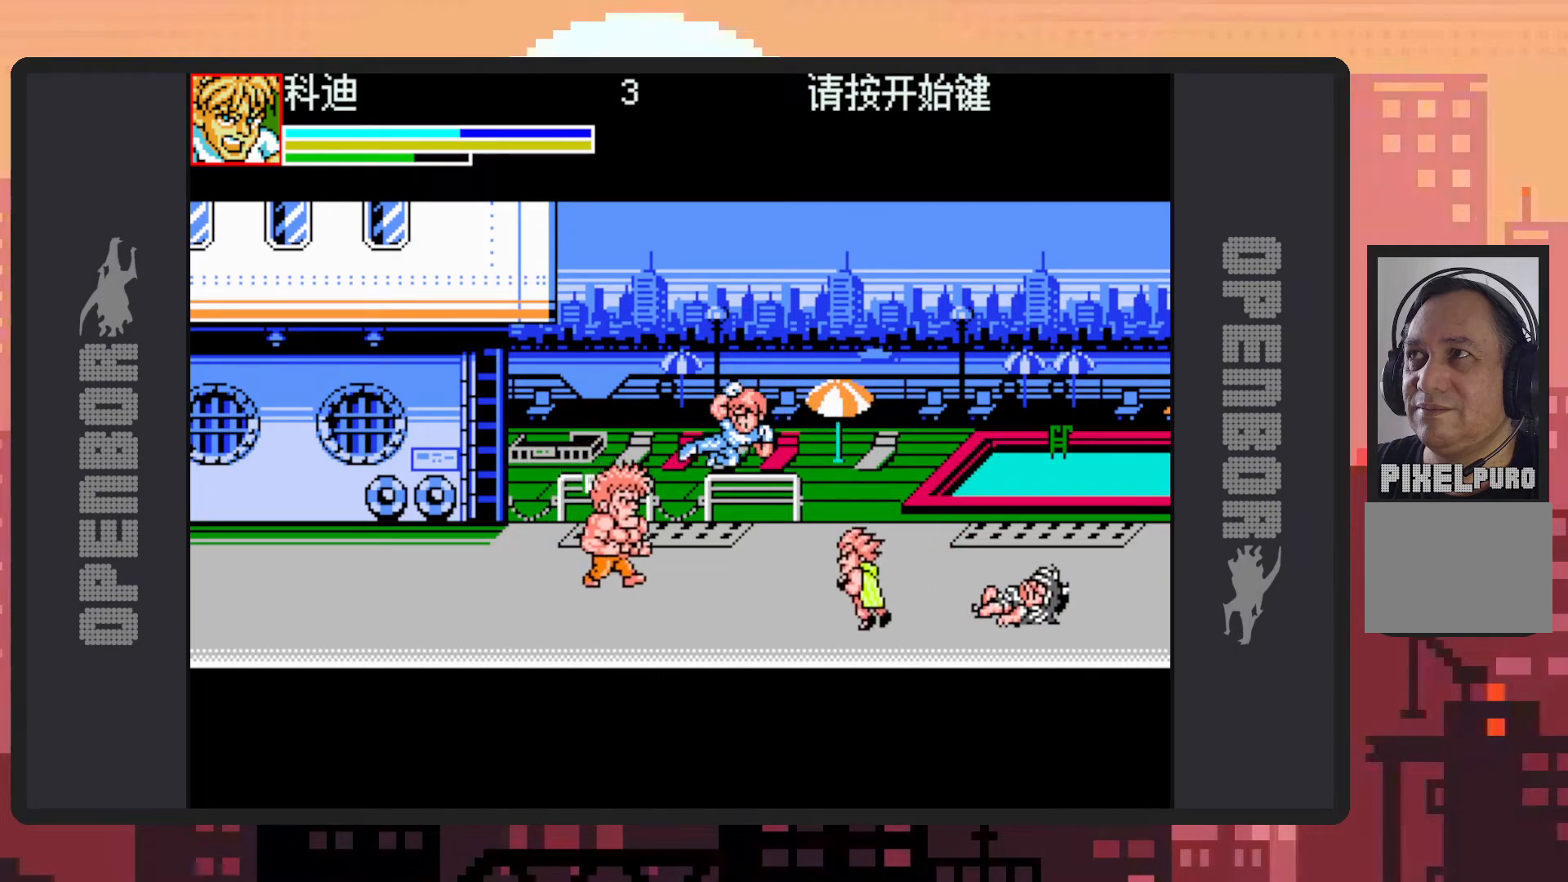
{"buttons": ["DPAD_RIGHT"], "events": [[33, "Y", "down"], [83, "Y", "up"], [133, "DPAD_LEFT", "up"], [133, "Y", "down"], [167, "Y", "up"], [267, "DPAD_RIGHT", "down"], [317, "DPAD_UP", "up"]]}
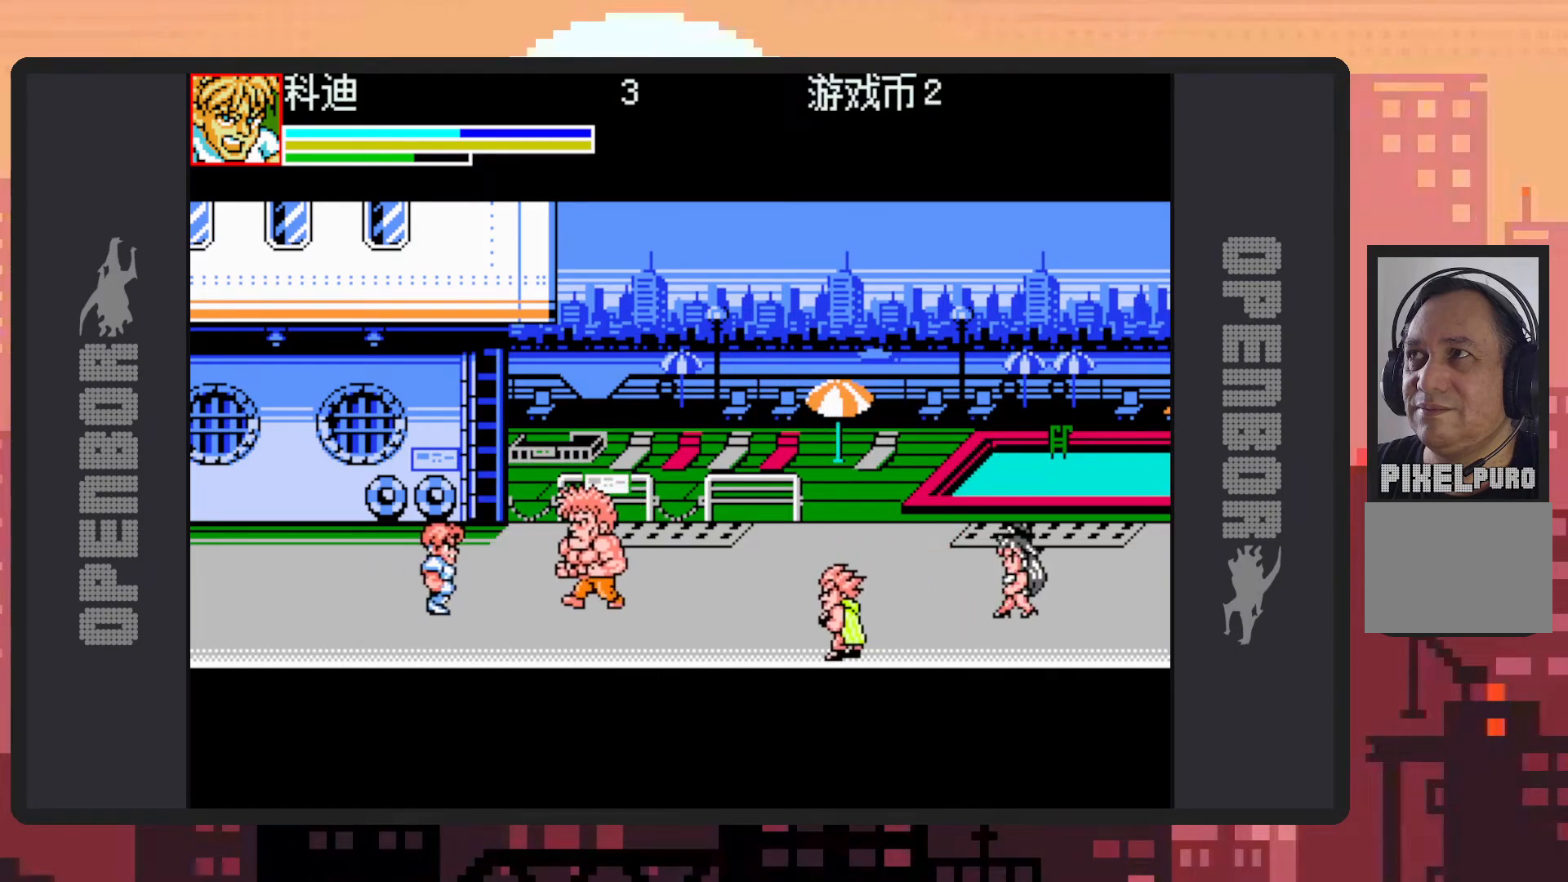
{"buttons": ["DPAD_RIGHT"], "events": [[17, "DPAD_DOWN", "down"], [67, "DPAD_DOWN", "up"], [267, "DPAD_UP", "down"], [451, "DPAD_UP", "up"]]}
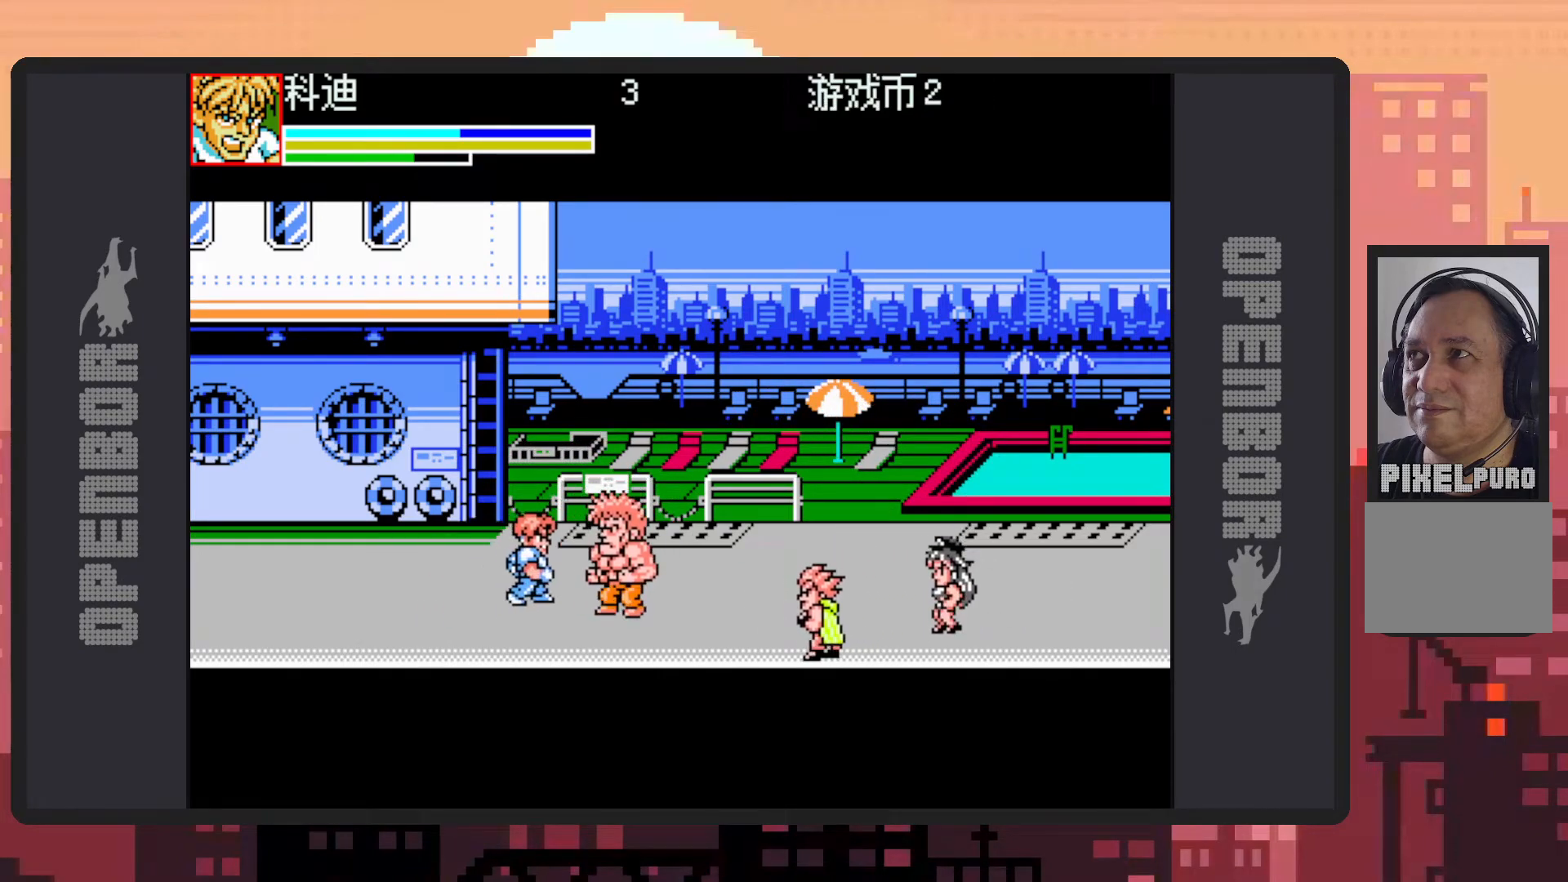
{"buttons": [], "events": [[50, "DPAD_DOWN", "down"], [167, "Y", "down"], [217, "Y", "up"], [233, "DPAD_DOWN", "up"], [267, "Y", "down"], [317, "DPAD_RIGHT", "up"], [317, "Y", "up"], [367, "Y", "down"], [400, "Y", "up"], [450, "Y", "down"], [484, "Y", "up"]]}
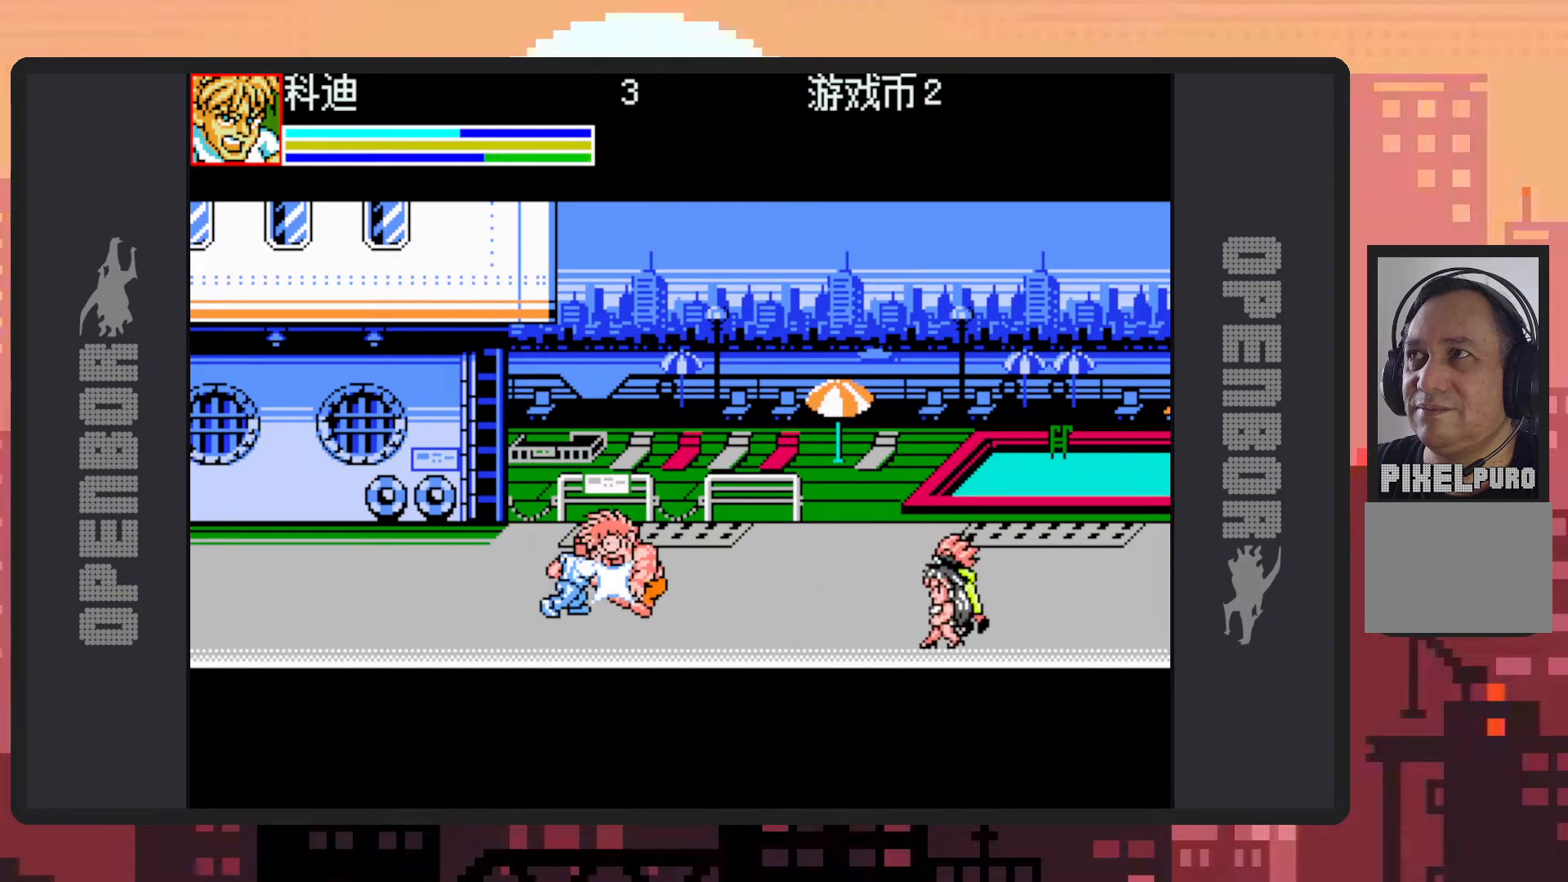
{"buttons": ["Y"], "events": [[34, "Y", "down"], [67, "Y", "up"], [117, "Y", "down"], [167, "Y", "up"], [217, "Y", "down"], [250, "Y", "up"], [301, "Y", "down"], [351, "Y", "up"], [384, "Y", "down"], [434, "Y", "up"], [484, "Y", "down"]]}
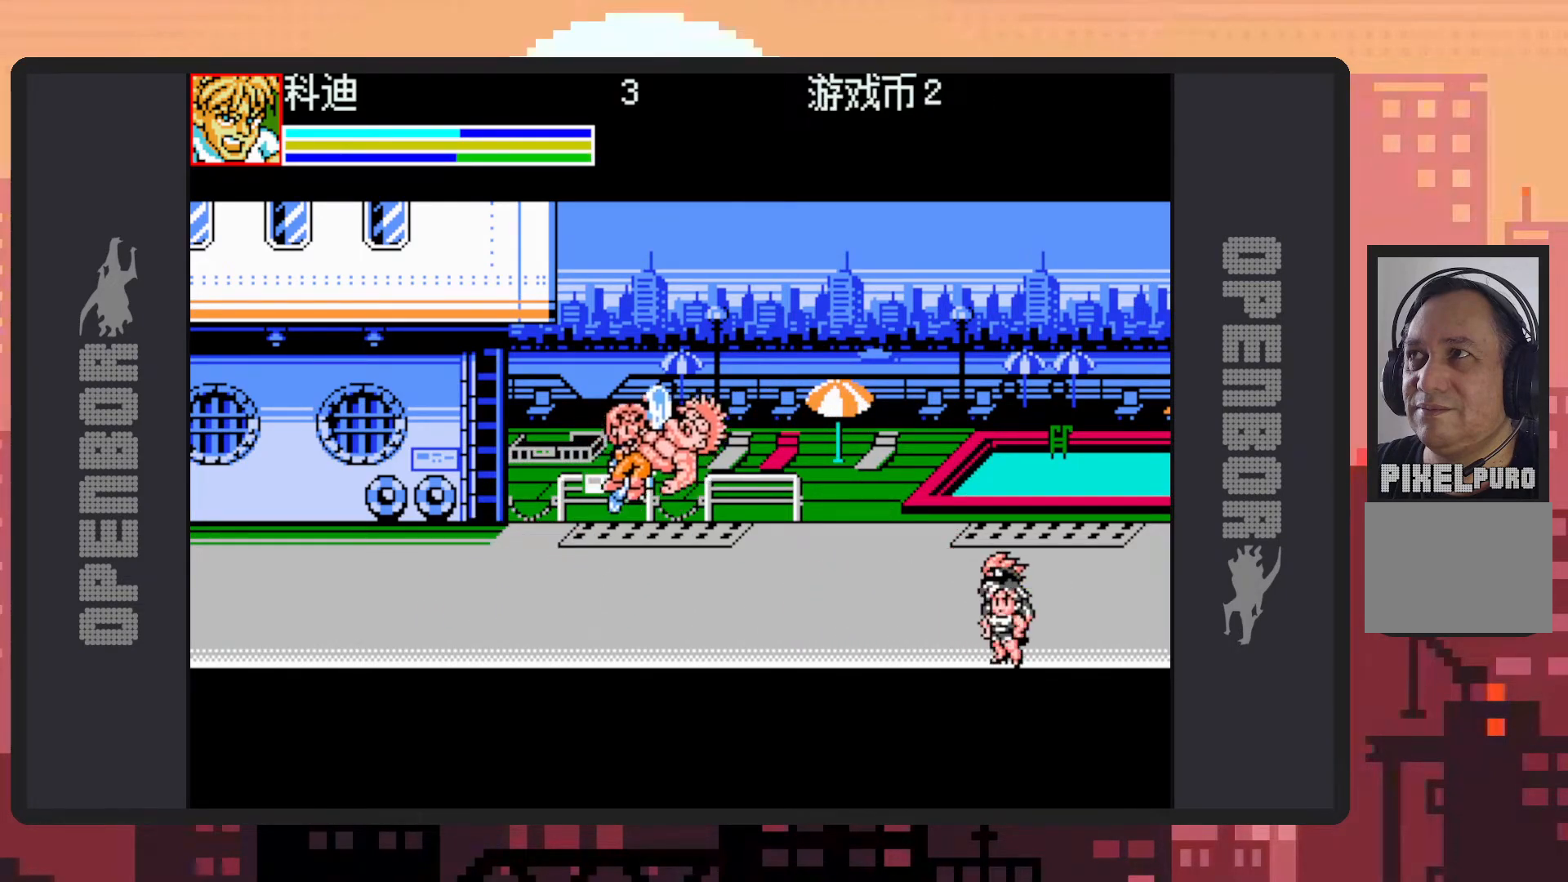
{"buttons": ["DPAD_DOWN", "DPAD_LEFT"], "events": [[33, "Y", "up"], [83, "Y", "down"], [117, "Y", "up"], [350, "DPAD_DOWN", "down"], [367, "DPAD_LEFT", "down"]]}
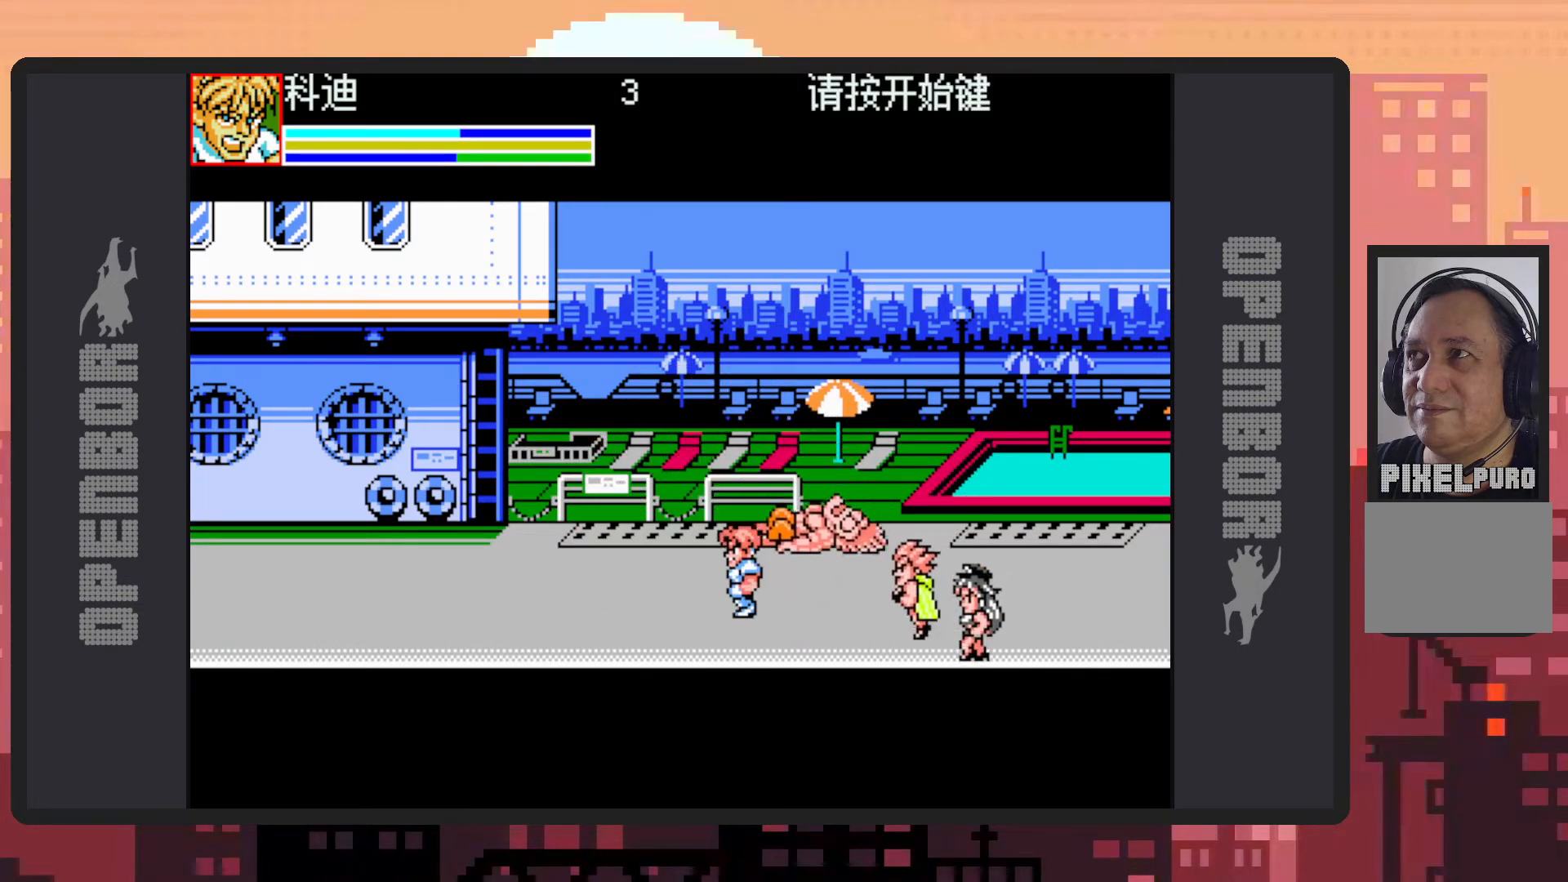
{"buttons": ["Y"], "events": [[50, "DPAD_LEFT", "up"], [133, "DPAD_RIGHT", "down"], [300, "DPAD_DOWN", "up"], [317, "Y", "down"], [367, "Y", "up"], [417, "Y", "down"], [467, "DPAD_RIGHT", "up"], [467, "Y", "up"], [500, "Y", "down"]]}
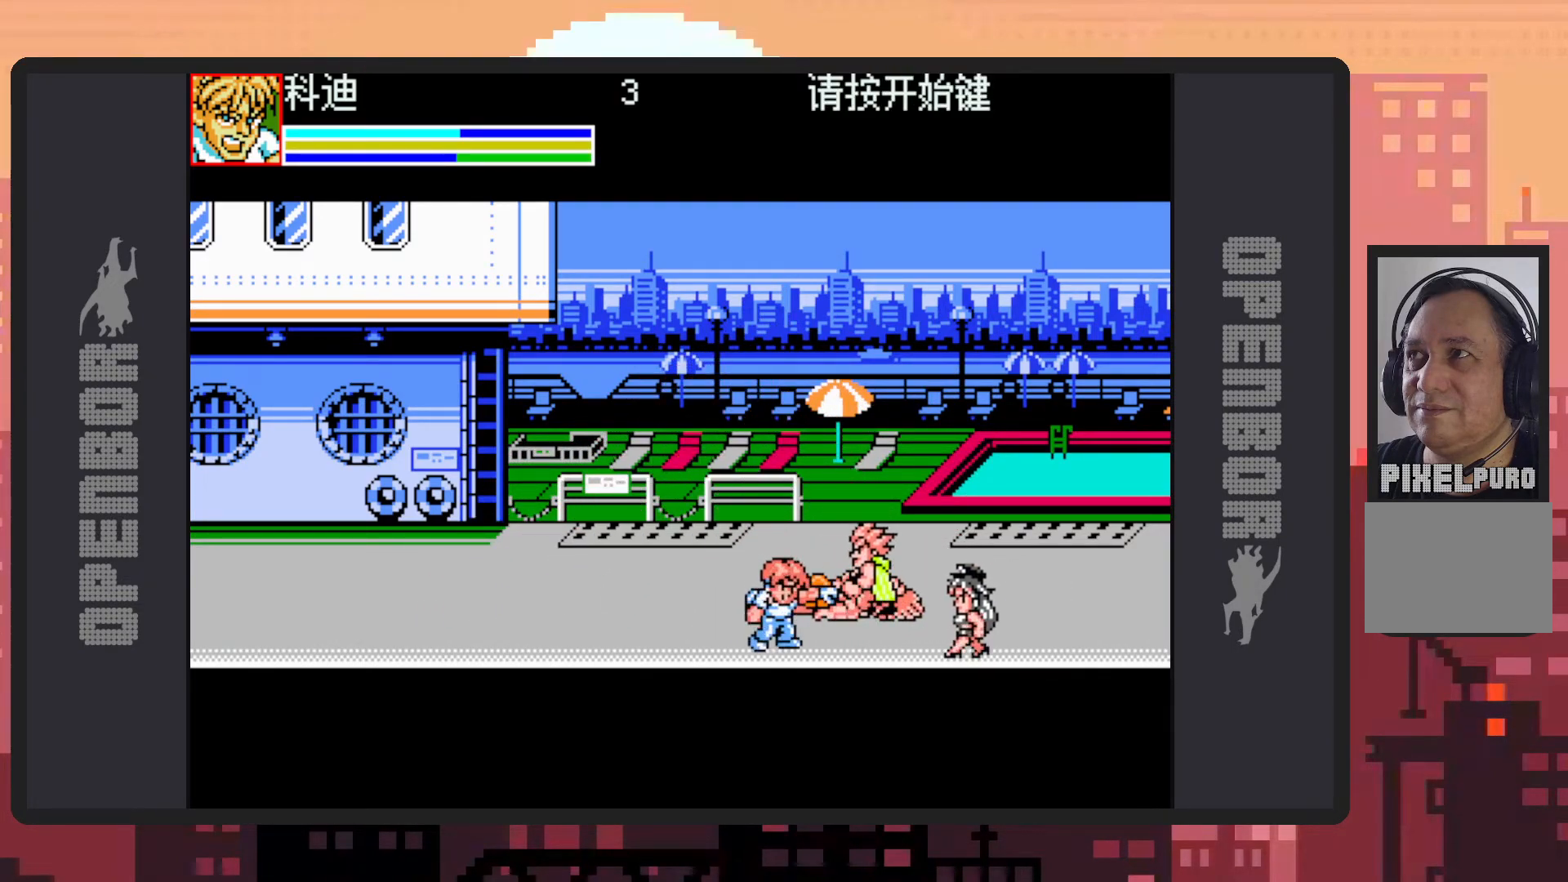
{"buttons": ["DPAD_UP", "DPAD_RIGHT"], "events": [[50, "Y", "up"], [100, "Y", "down"], [150, "Y", "up"], [184, "Y", "down"], [234, "Y", "up"], [267, "Y", "down"], [317, "Y", "up"], [367, "DPAD_UP", "down"], [501, "DPAD_RIGHT", "down"]]}
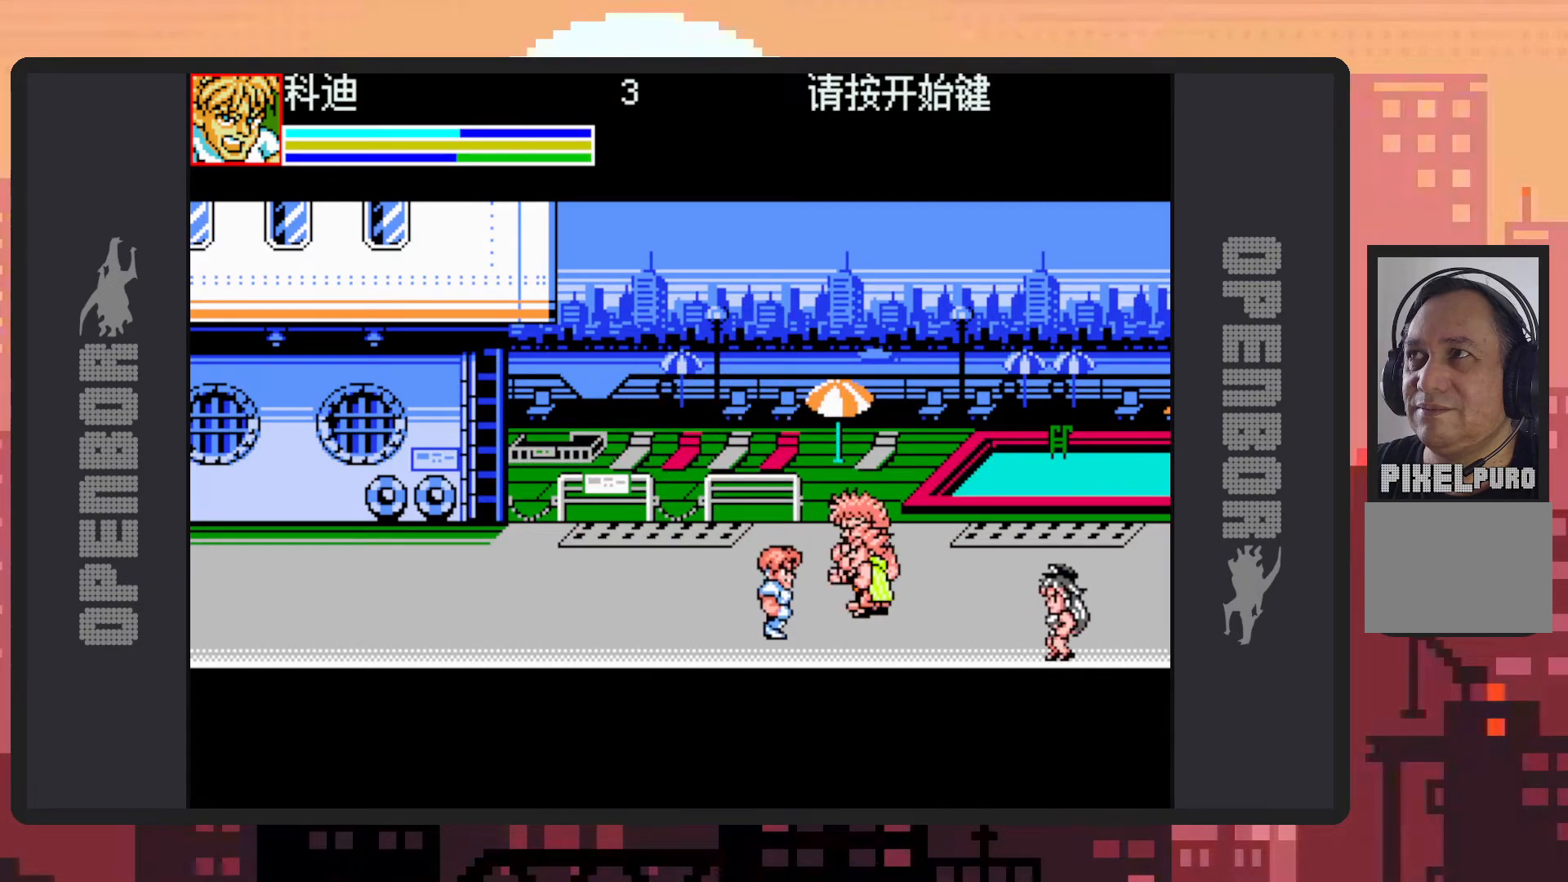
{"buttons": [], "events": [[183, "Y", "down"], [233, "Y", "up"], [283, "Y", "down"], [300, "DPAD_UP", "up"], [316, "DPAD_RIGHT", "up"], [333, "Y", "up"], [367, "Y", "down"], [417, "Y", "up"], [450, "Y", "down"], [500, "Y", "up"]]}
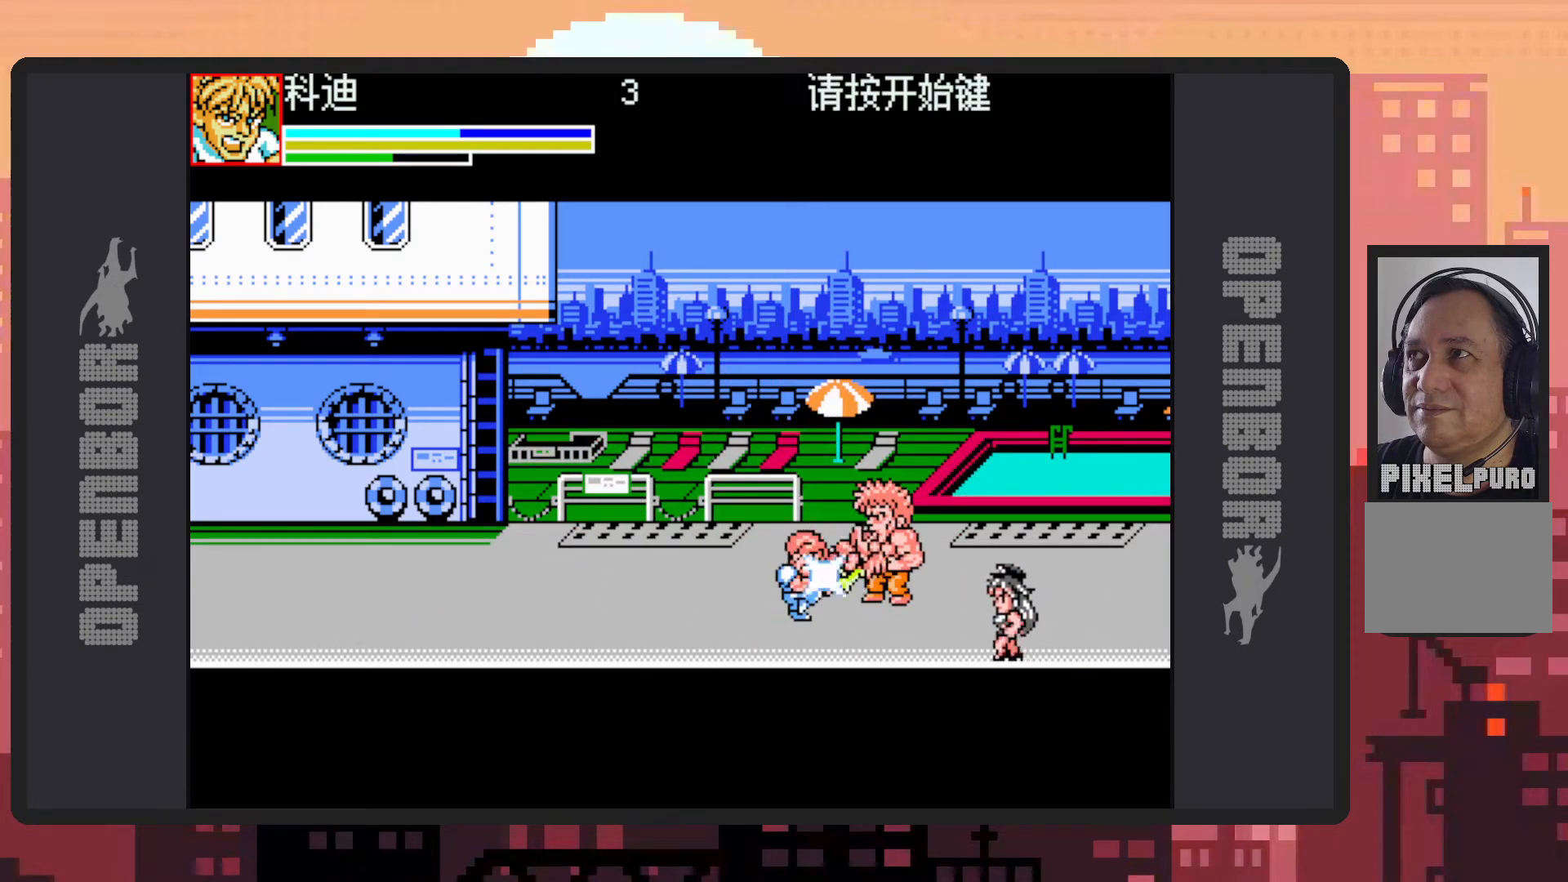
{"buttons": ["Y"], "events": [[50, "Y", "down"], [100, "Y", "up"], [133, "Y", "down"], [184, "Y", "up"], [217, "Y", "down"], [284, "Y", "up"], [317, "Y", "down"], [350, "Y", "up"], [417, "Y", "down"], [450, "Y", "up"], [484, "Y", "down"]]}
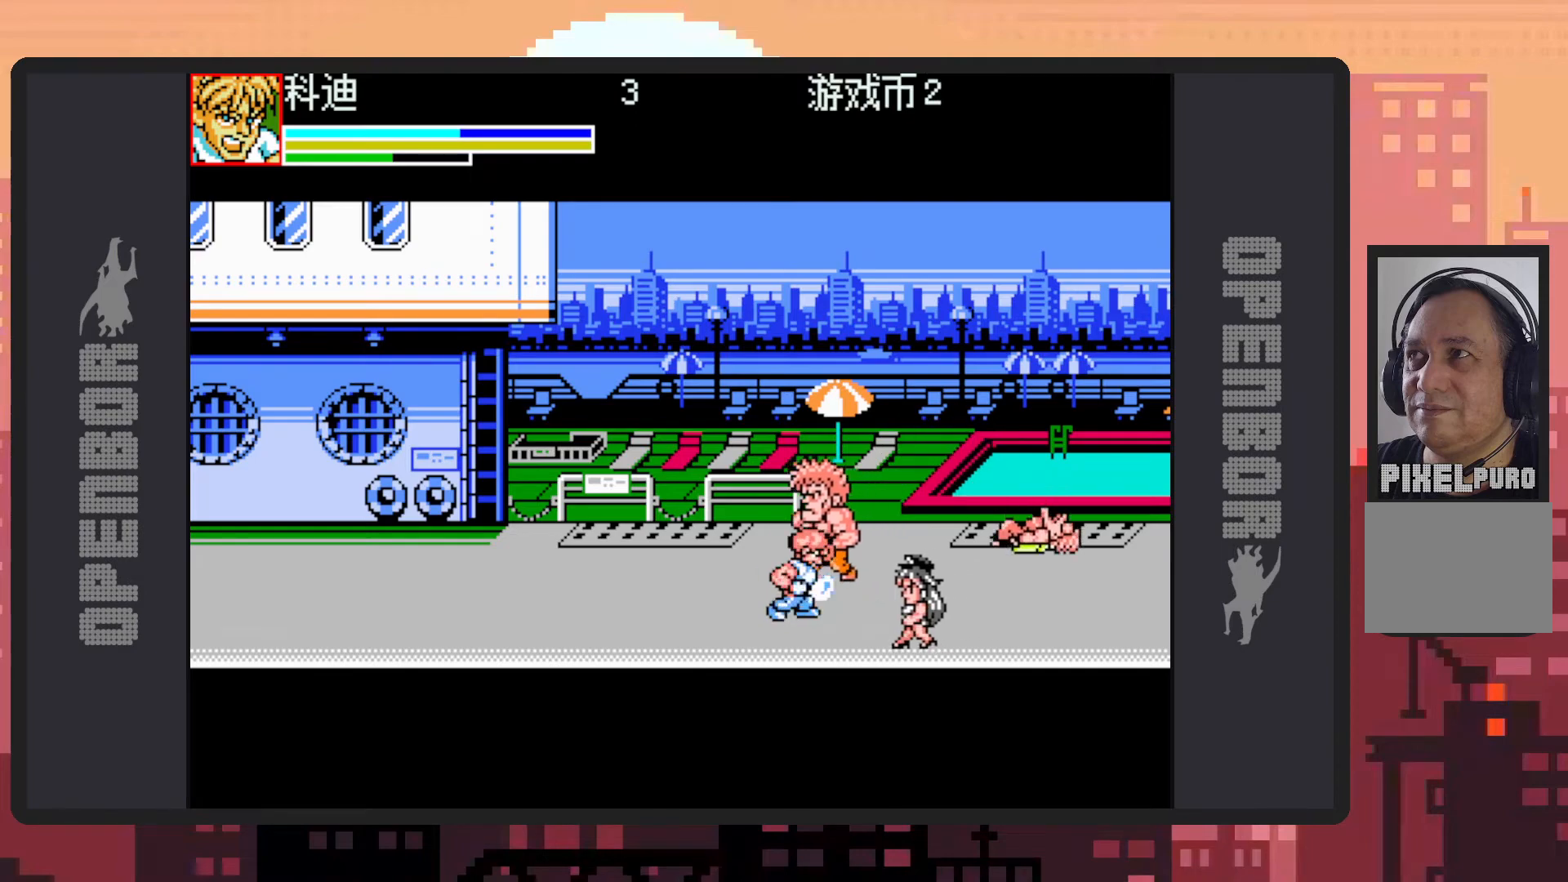
{"buttons": ["DPAD_UP", "DPAD_LEFT"], "events": [[33, "Y", "up"], [83, "Y", "down"], [133, "Y", "up"], [200, "DPAD_LEFT", "down"], [233, "DPAD_UP", "down"]]}
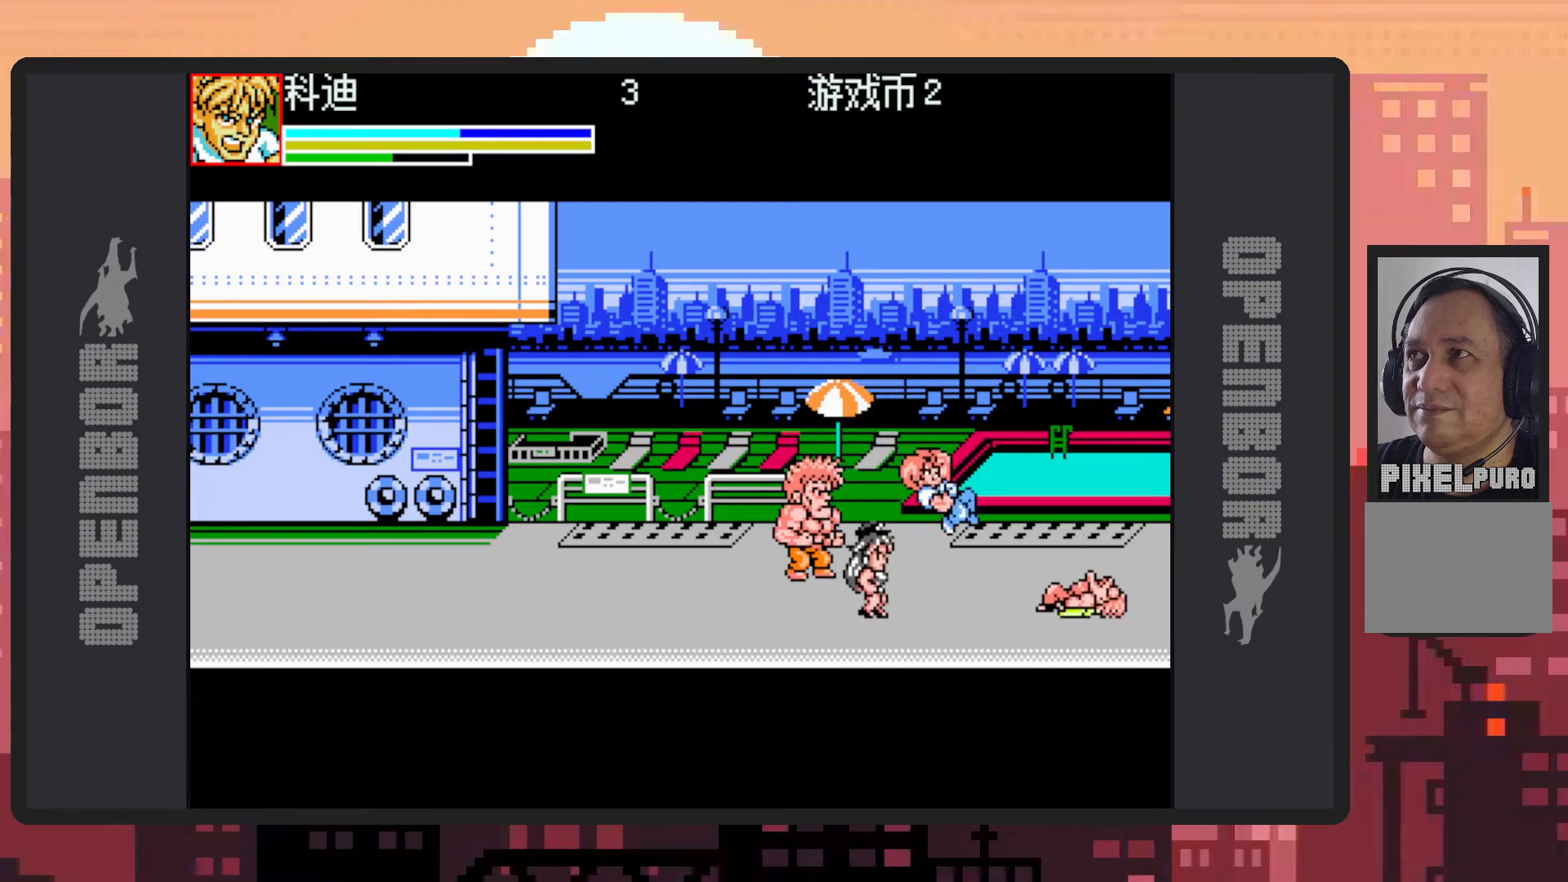
{"buttons": ["Y", "DPAD_LEFT"], "events": [[167, "DPAD_UP", "up"], [234, "DPAD_DOWN", "down"], [317, "Y", "down"], [350, "Y", "up"], [384, "DPAD_DOWN", "up"], [400, "Y", "down"], [450, "Y", "up"], [484, "Y", "down"]]}
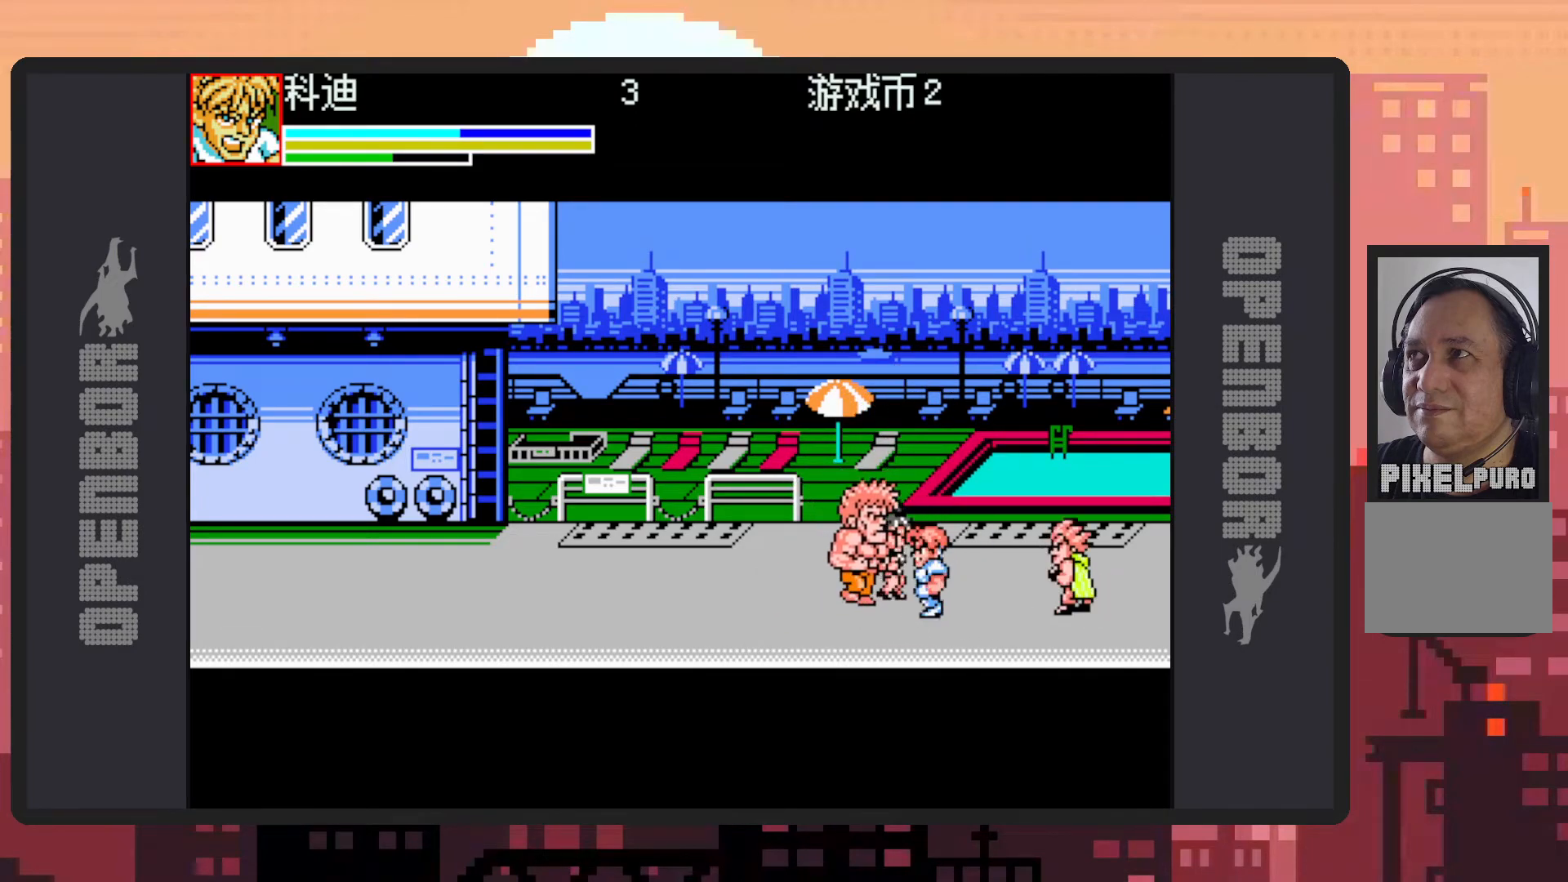
{"buttons": ["DPAD_UP", "DPAD_LEFT"], "events": [[16, "DPAD_LEFT", "up"], [33, "Y", "up"], [83, "Y", "down"], [116, "Y", "up"], [166, "Y", "down"], [216, "Y", "up"], [250, "Y", "down"], [300, "Y", "up"], [350, "Y", "down"], [400, "Y", "up"], [417, "DPAD_UP", "down"], [433, "Y", "down"], [483, "DPAD_LEFT", "down"], [483, "Y", "up"]]}
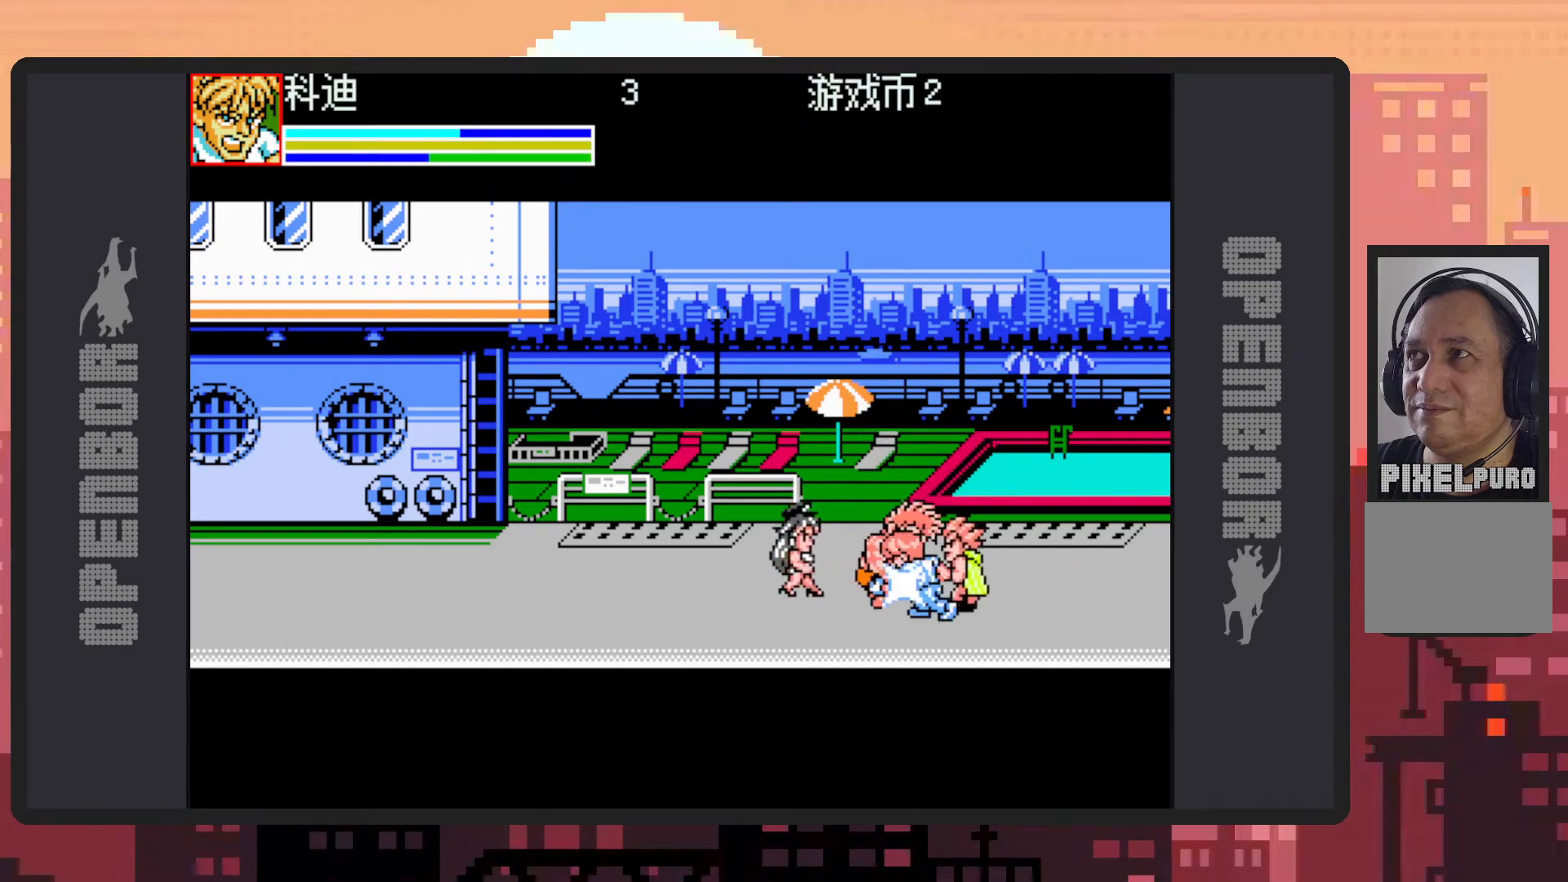
{"buttons": ["Y"], "events": [[17, "Y", "down"], [67, "Y", "up"], [117, "Y", "down"], [167, "Y", "up"], [184, "DPAD_UP", "up"], [200, "Y", "down"], [217, "DPAD_LEFT", "up"], [250, "Y", "up"], [300, "Y", "down"], [334, "Y", "up"], [384, "Y", "down"], [434, "Y", "up"], [467, "Y", "down"]]}
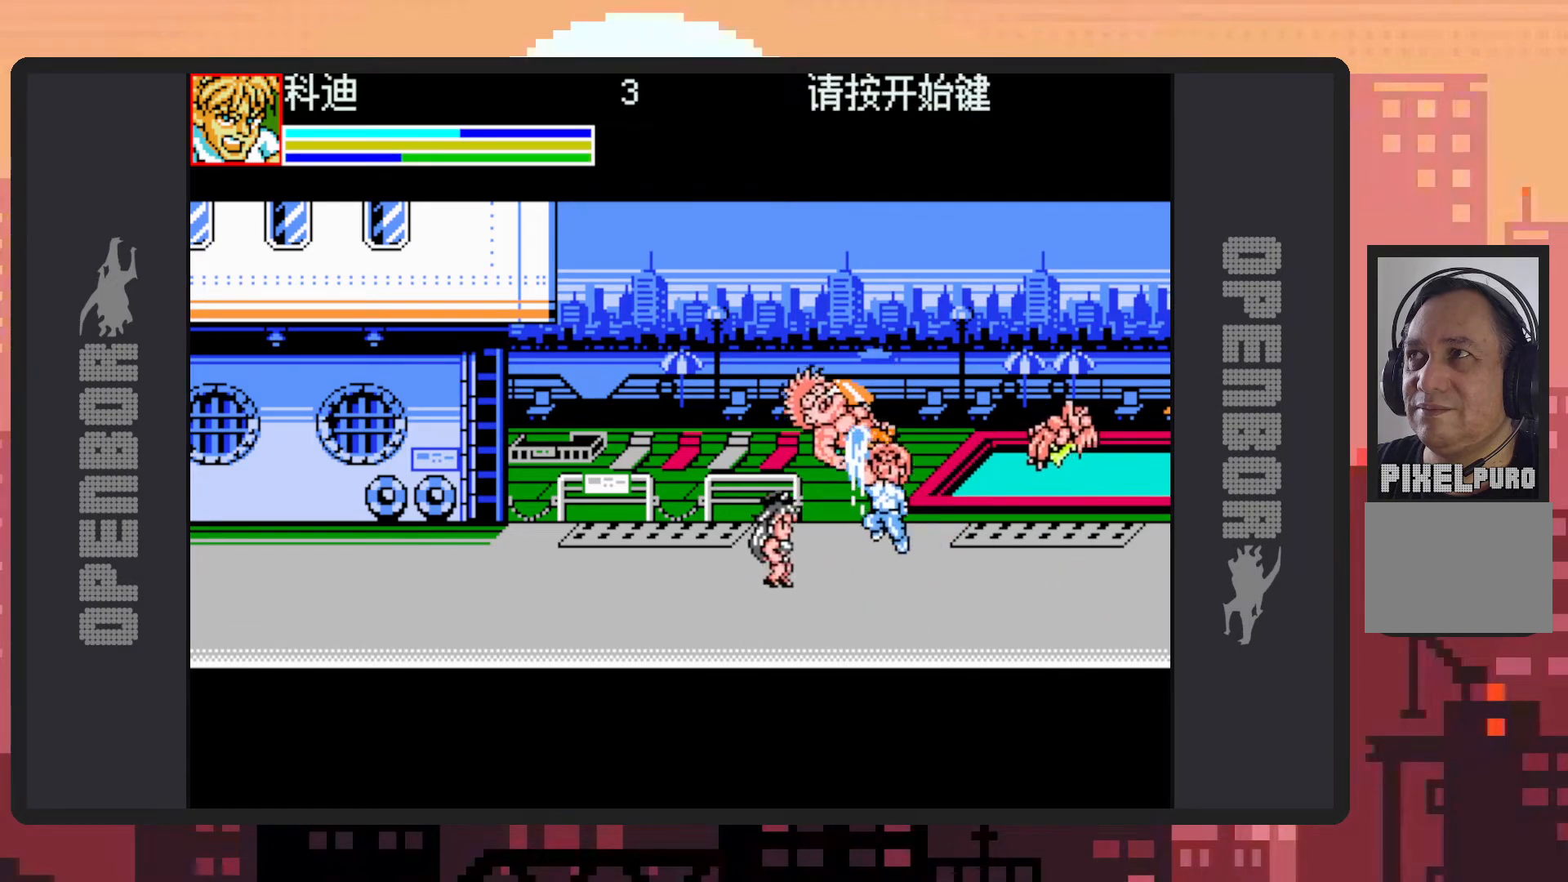
{"buttons": ["DPAD_LEFT"], "events": [[16, "Y", "up"], [66, "Y", "down"], [100, "Y", "up"], [150, "Y", "down"], [183, "Y", "up"], [483, "DPAD_LEFT", "down"]]}
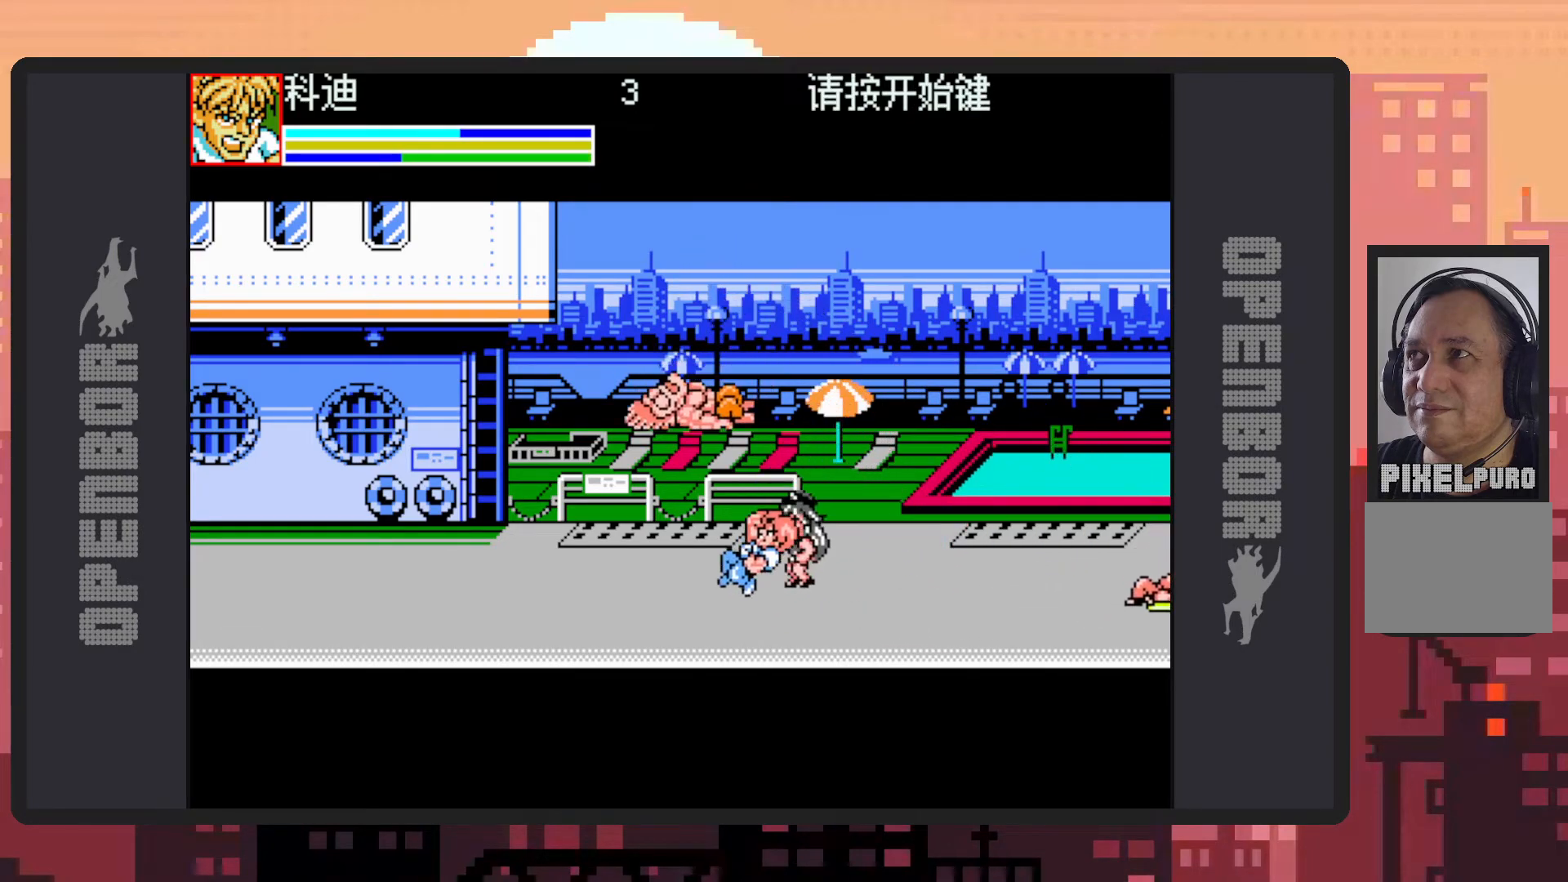
{"buttons": ["B", "DPAD_UP", "DPAD_LEFT"], "events": [[67, "DPAD_LEFT", "up"], [67, "DPAD_UP", "down"], [284, "DPAD_LEFT", "down"], [450, "B", "down"]]}
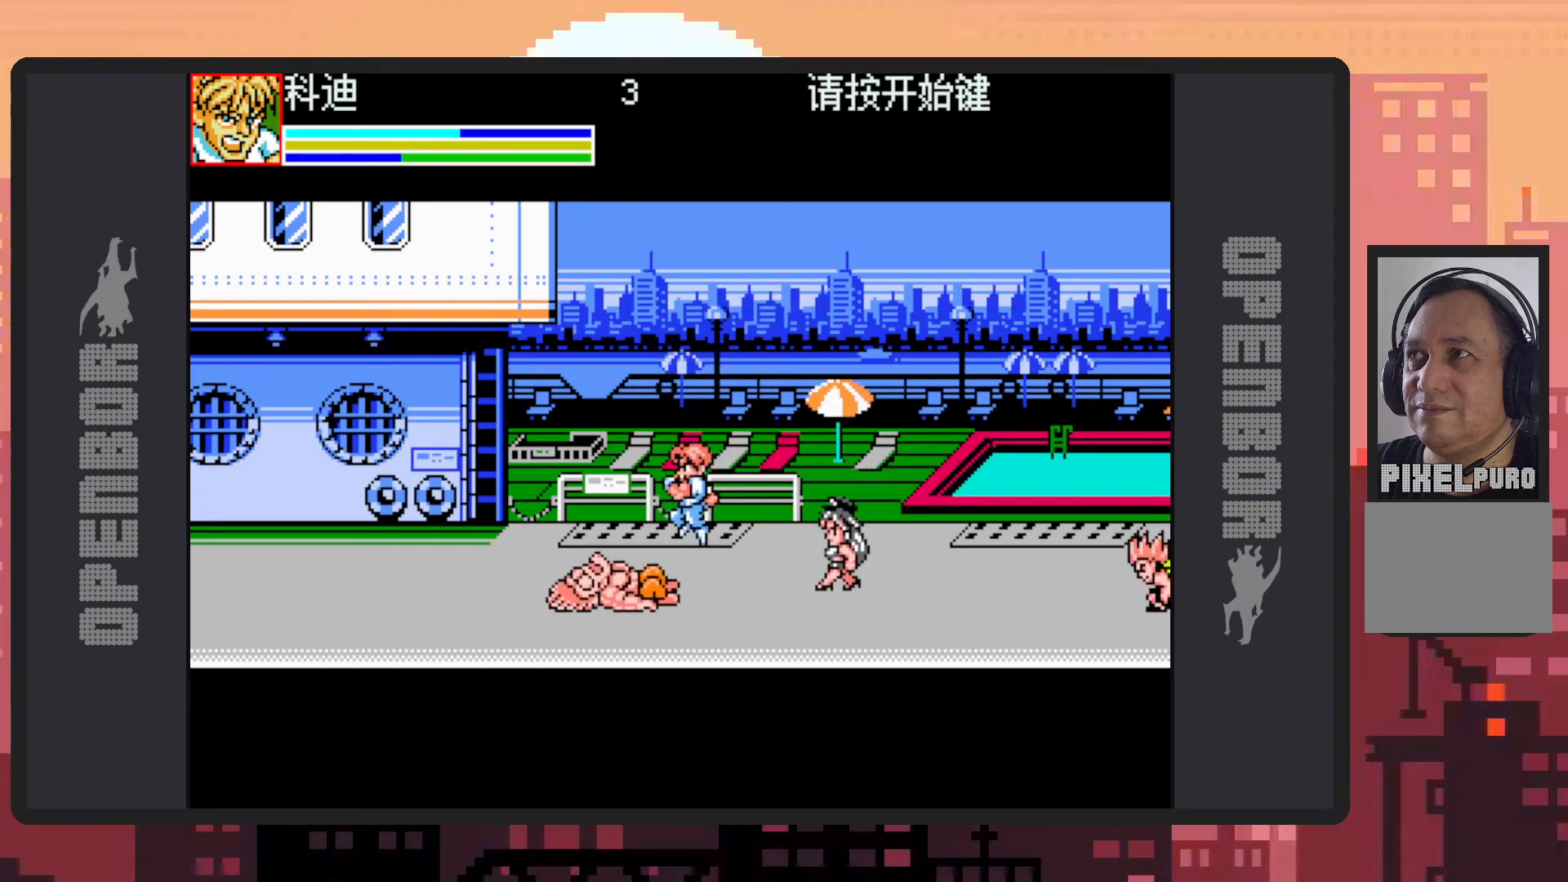
{"buttons": ["DPAD_LEFT"], "events": [[66, "B", "up"], [116, "DPAD_UP", "up"], [133, "Y", "down"], [183, "Y", "up"], [216, "Y", "down"], [283, "Y", "up"], [316, "Y", "down"], [350, "Y", "up"]]}
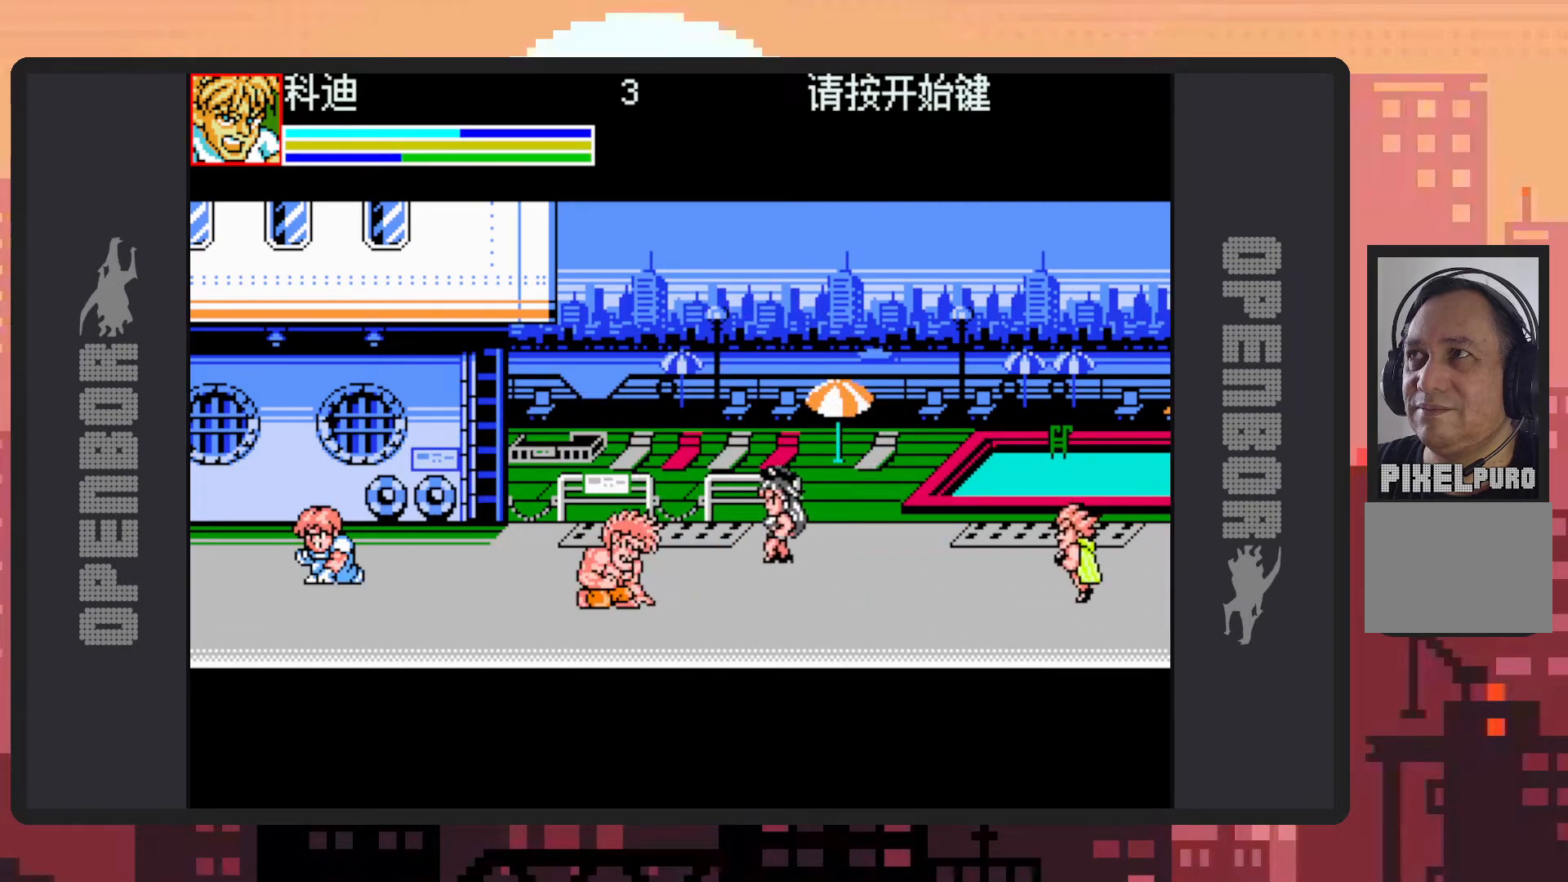
{"buttons": ["Y"], "events": [[133, "DPAD_DOWN", "down"], [150, "DPAD_LEFT", "up"], [184, "DPAD_RIGHT", "down"], [217, "DPAD_DOWN", "up"], [284, "B", "down"], [367, "B", "up"], [450, "DPAD_RIGHT", "up"], [467, "Y", "down"]]}
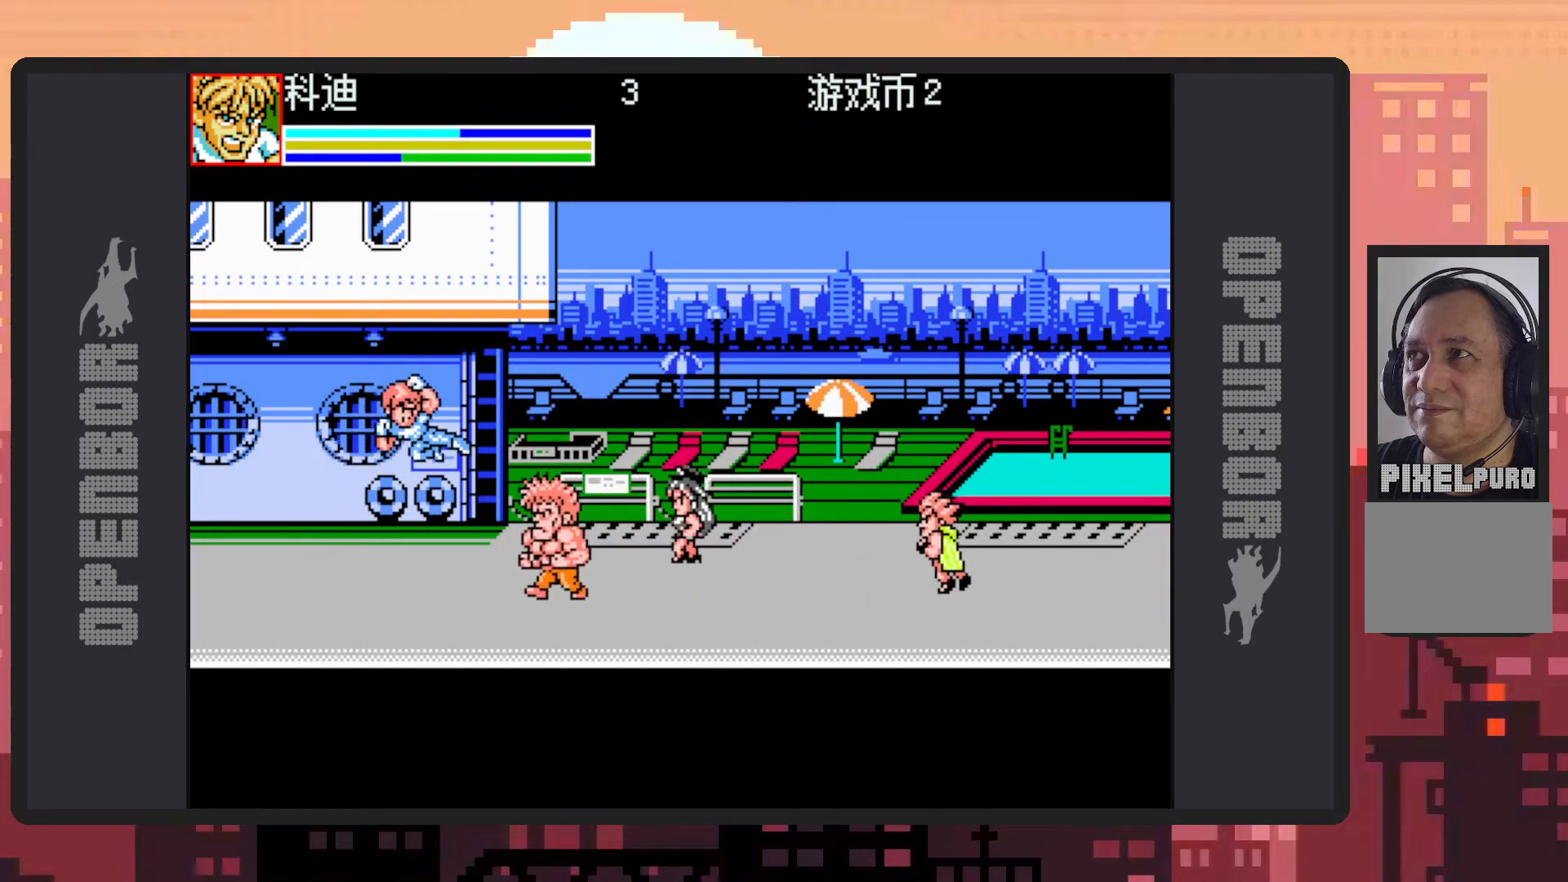
{"buttons": ["Y"], "events": [[16, "Y", "up"], [83, "Y", "down"], [100, "Y", "up"], [150, "Y", "down"], [200, "Y", "up"], [233, "Y", "down"], [283, "Y", "up"], [317, "Y", "down"], [367, "Y", "up"], [417, "Y", "down"], [450, "Y", "up"], [500, "Y", "down"]]}
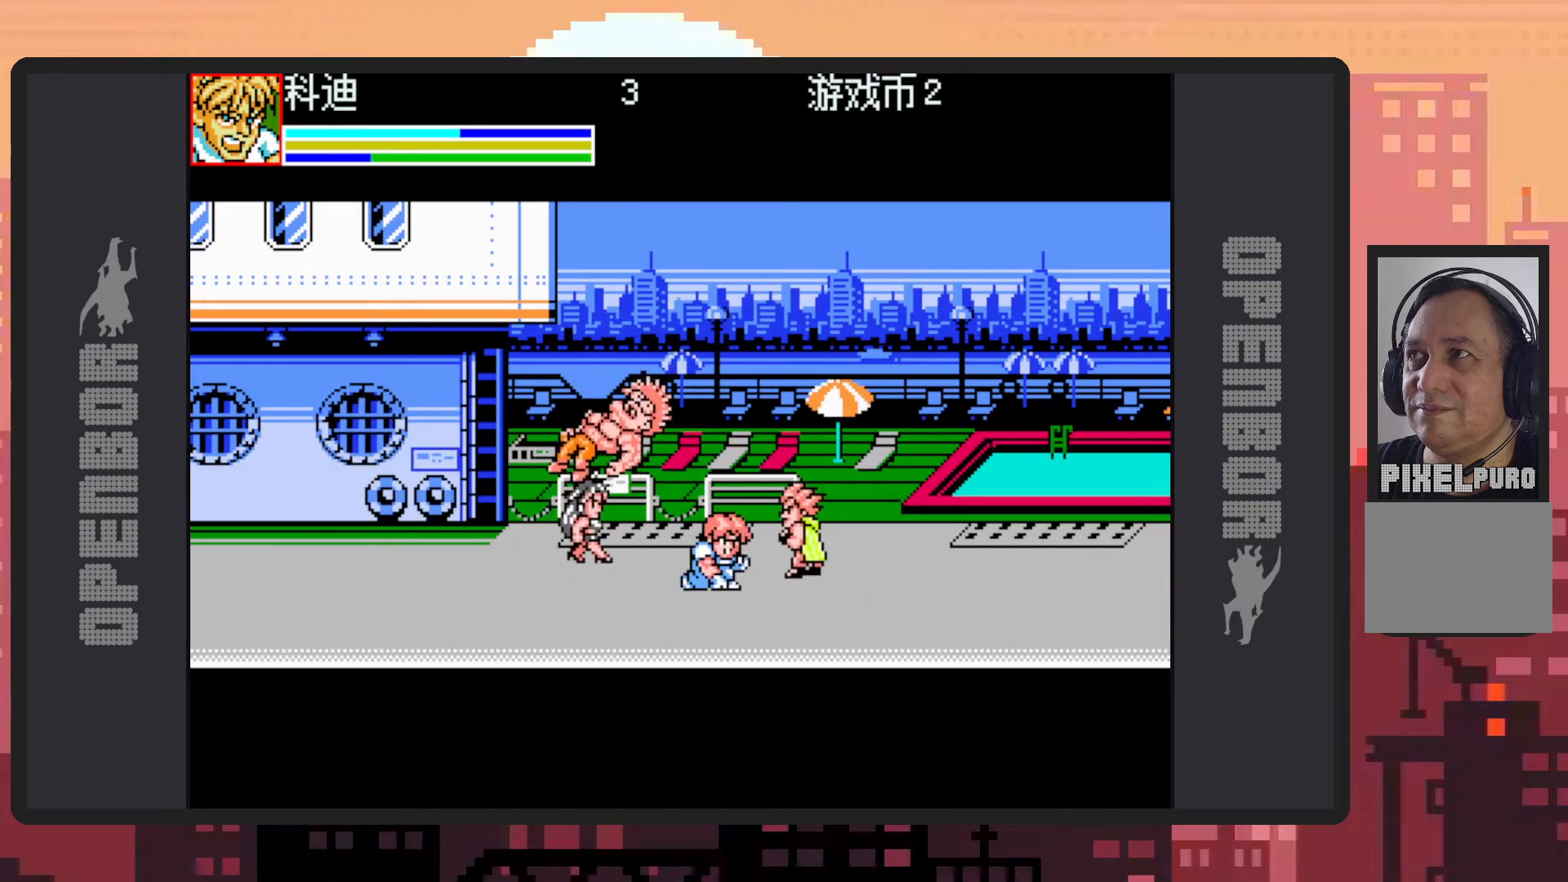
{"buttons": ["DPAD_LEFT"], "events": [[67, "Y", "up"], [83, "Y", "down"], [150, "Y", "up"], [184, "Y", "down"], [234, "Y", "up"], [267, "Y", "down"], [317, "Y", "up"], [367, "DPAD_LEFT", "down"], [367, "Y", "down"], [384, "Y", "up"]]}
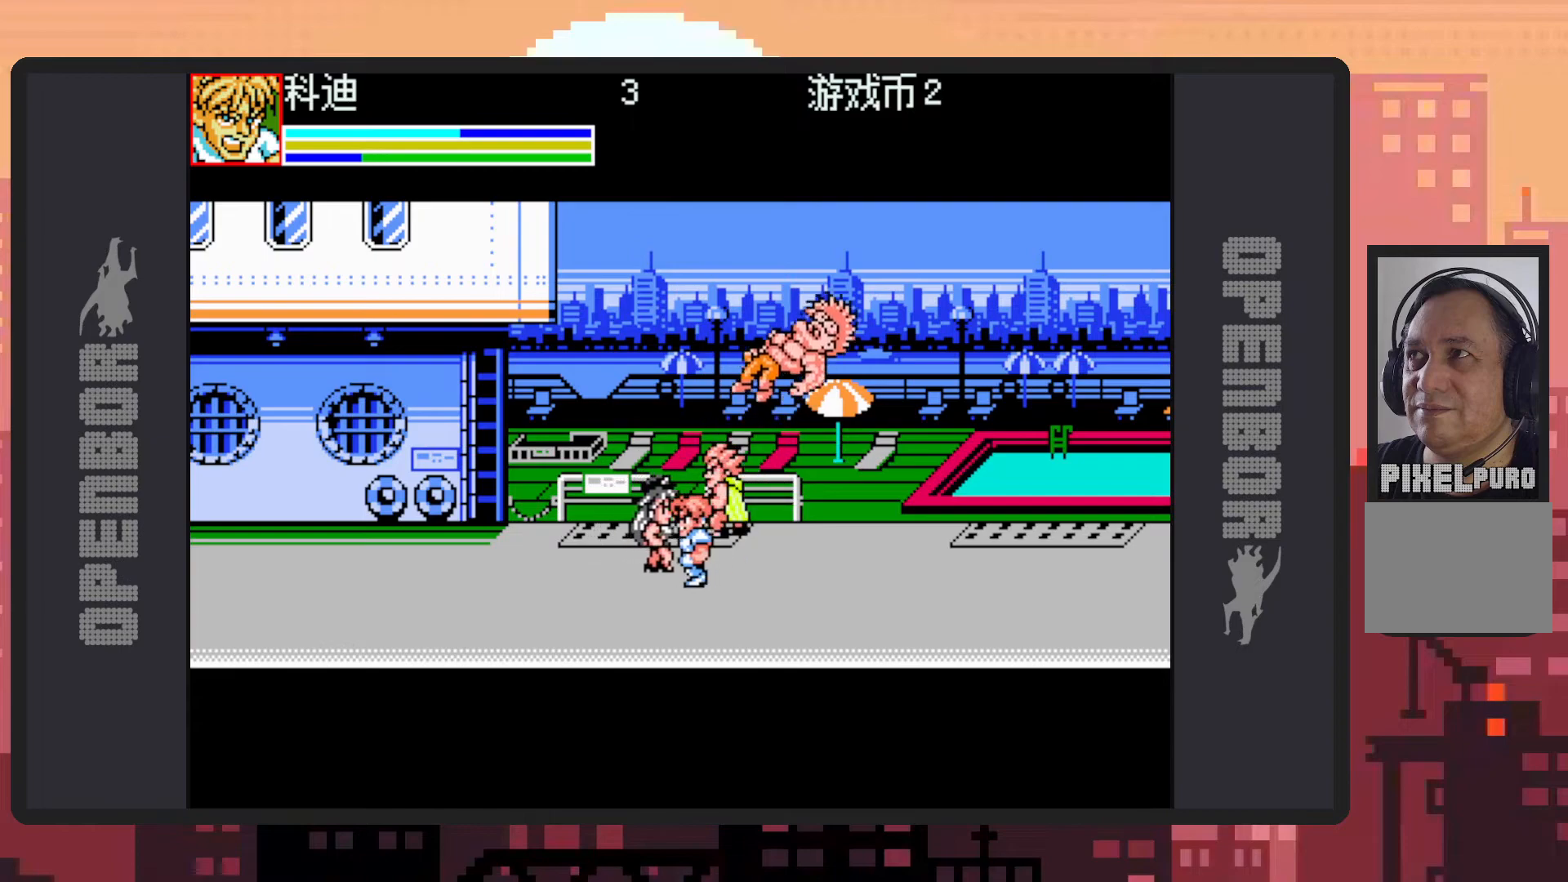
{"buttons": ["Y", "DPAD_RIGHT"], "events": [[83, "DPAD_UP", "down"], [200, "Y", "down"], [216, "DPAD_LEFT", "up"], [250, "Y", "up"], [300, "Y", "down"], [317, "DPAD_UP", "up"], [333, "Y", "up"], [350, "DPAD_RIGHT", "down"], [383, "Y", "down"], [433, "Y", "up"], [467, "Y", "down"]]}
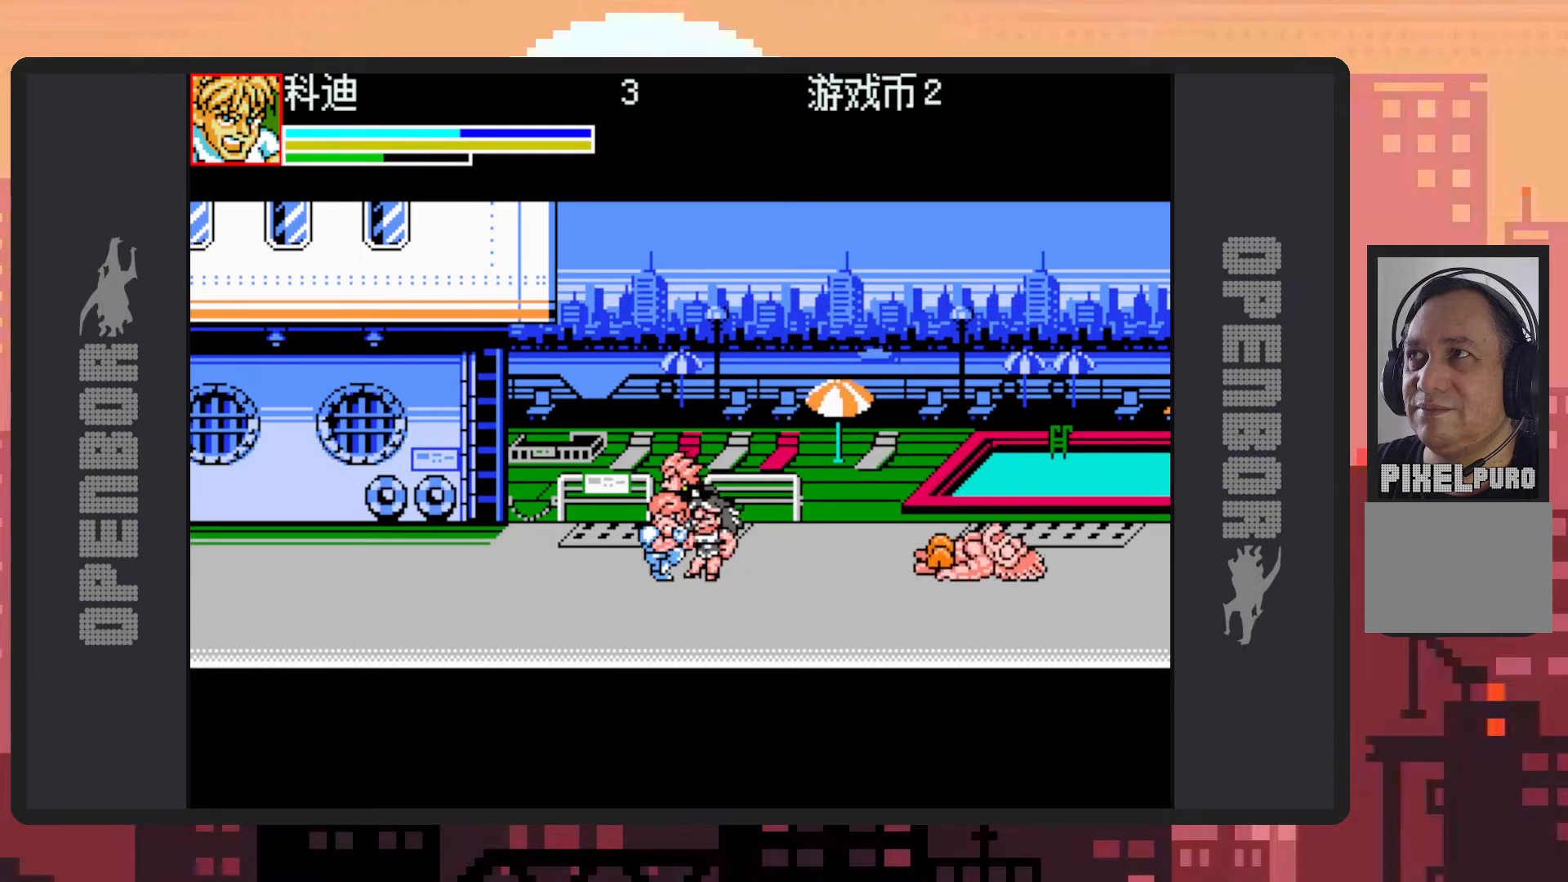
{"buttons": ["DPAD_LEFT"], "events": [[17, "Y", "up"], [67, "Y", "down"], [100, "Y", "up"], [150, "Y", "down"], [200, "DPAD_RIGHT", "up"], [200, "Y", "up"], [234, "Y", "down"], [284, "Y", "up"], [334, "Y", "down"], [384, "DPAD_LEFT", "down"], [384, "Y", "up"], [417, "Y", "down"], [467, "Y", "up"]]}
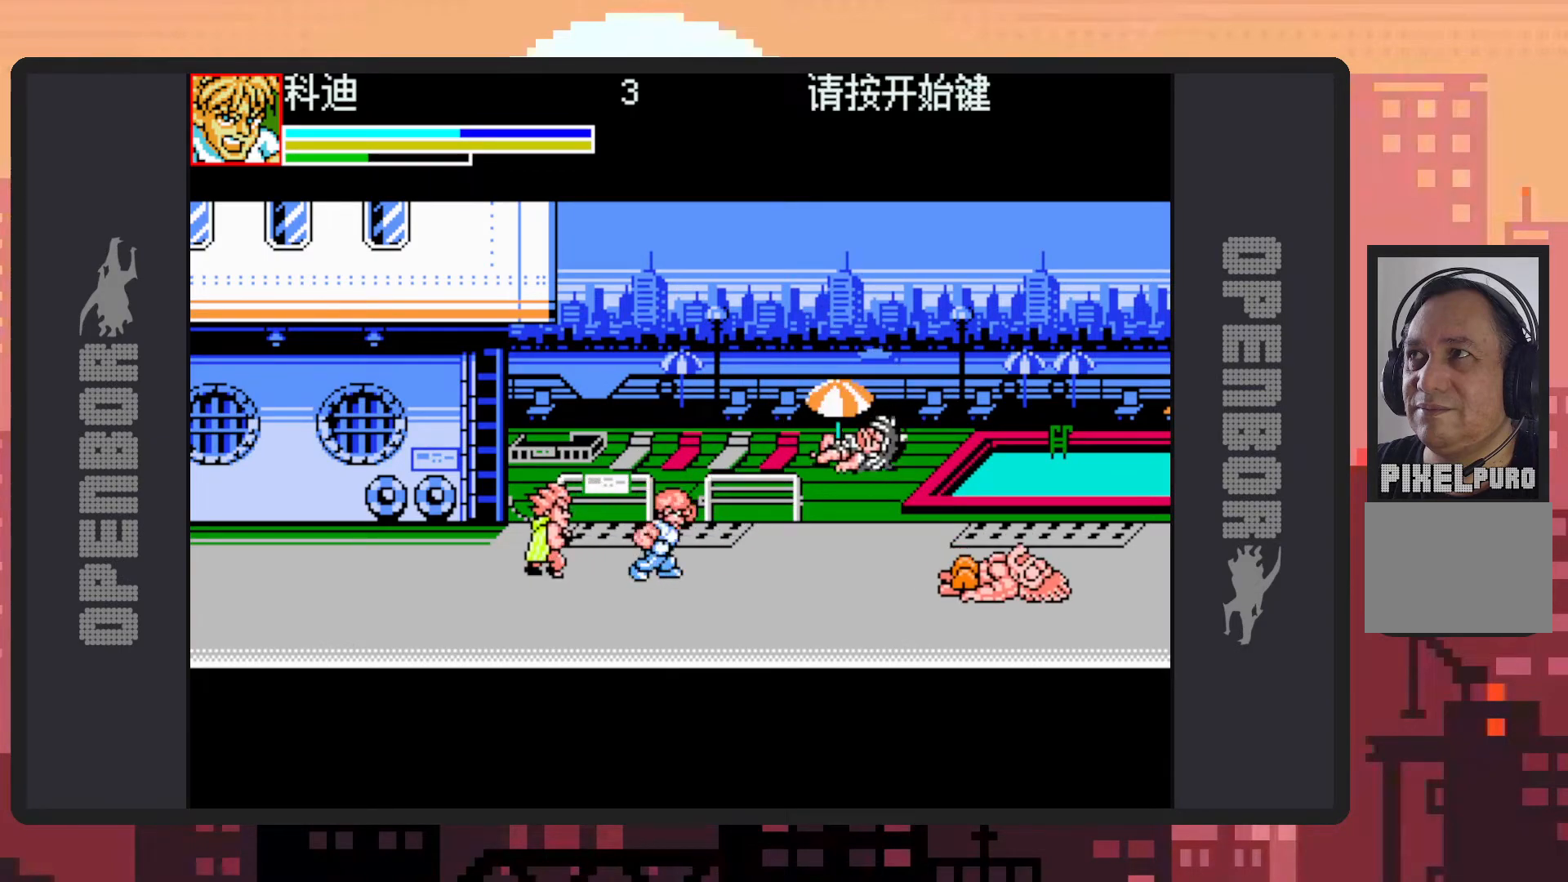
{"buttons": ["DPAD_LEFT"], "events": [[16, "Y", "down"], [50, "Y", "up"], [100, "Y", "down"], [150, "Y", "up"], [183, "Y", "down"], [233, "Y", "up"], [283, "Y", "down"], [317, "Y", "up"], [367, "Y", "down"], [417, "Y", "up"], [467, "Y", "down"], [500, "Y", "up"]]}
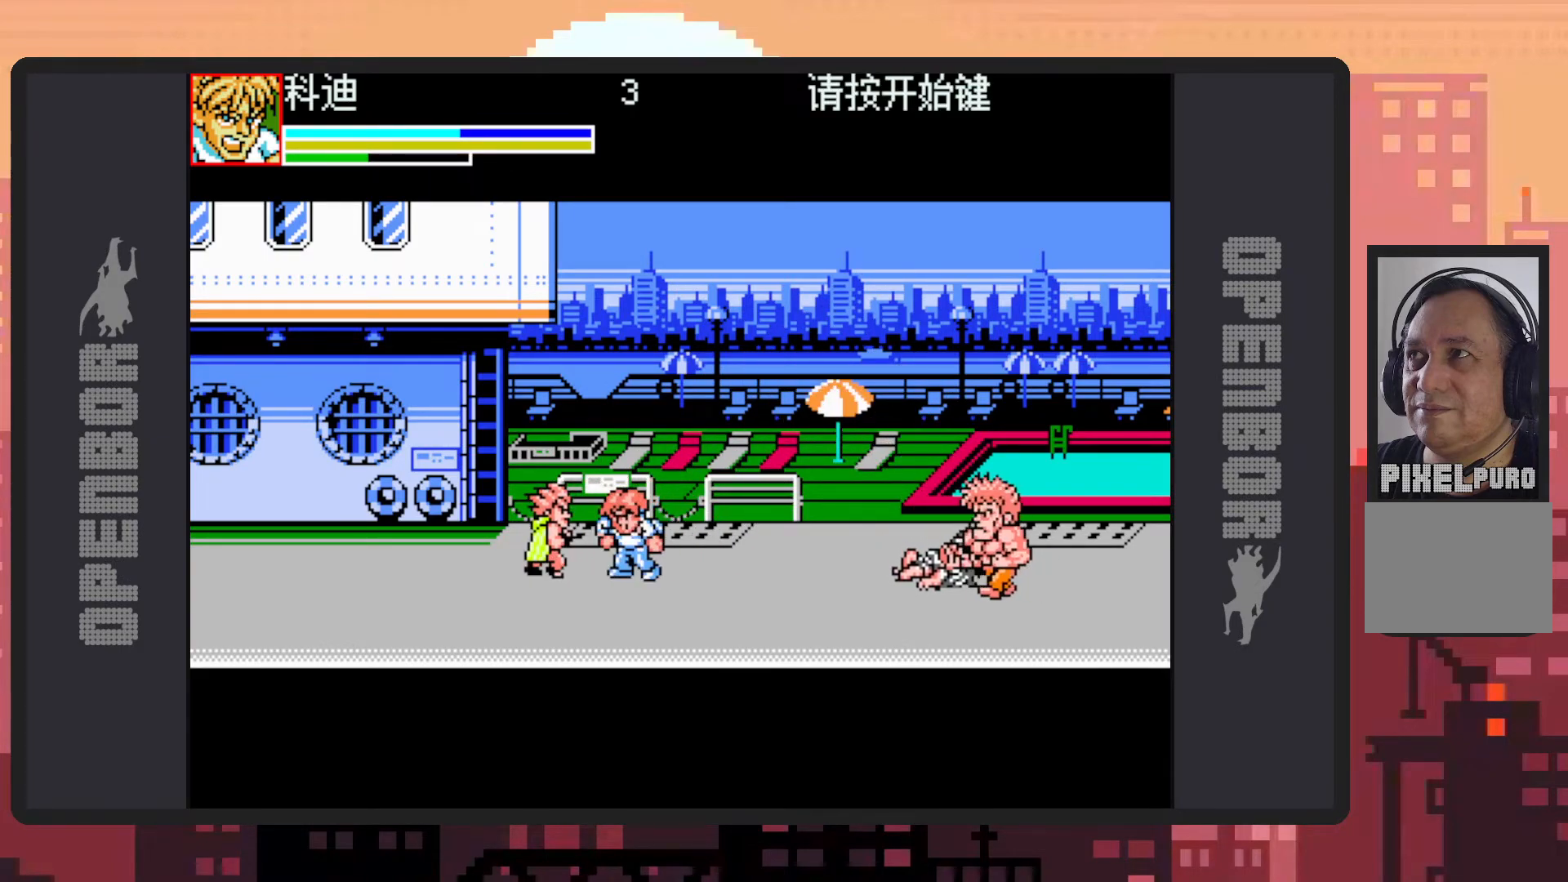
{"buttons": ["DPAD_LEFT"], "events": [[50, "Y", "down"], [83, "Y", "up"], [133, "Y", "down"], [167, "Y", "up"], [234, "Y", "down"], [267, "Y", "up"], [317, "Y", "down"], [350, "Y", "up"], [400, "Y", "down"], [450, "Y", "up"]]}
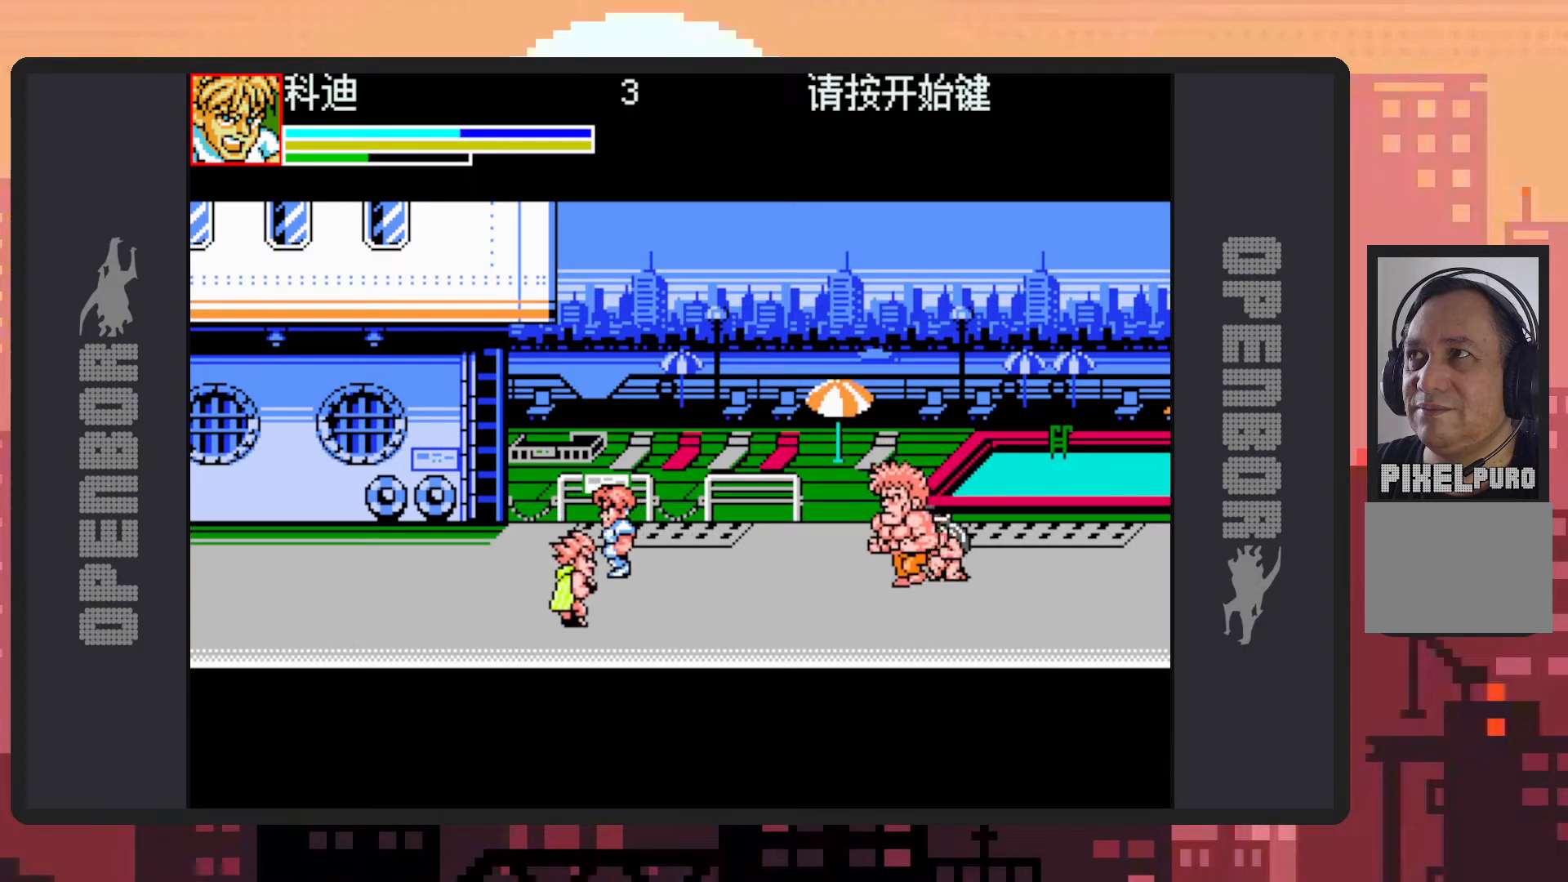
{"buttons": ["DPAD_DOWN", "DPAD_RIGHT"], "events": [[116, "DPAD_DOWN", "down"], [266, "DPAD_LEFT", "up"], [300, "DPAD_RIGHT", "down"], [433, "Y", "down"], [483, "Y", "up"]]}
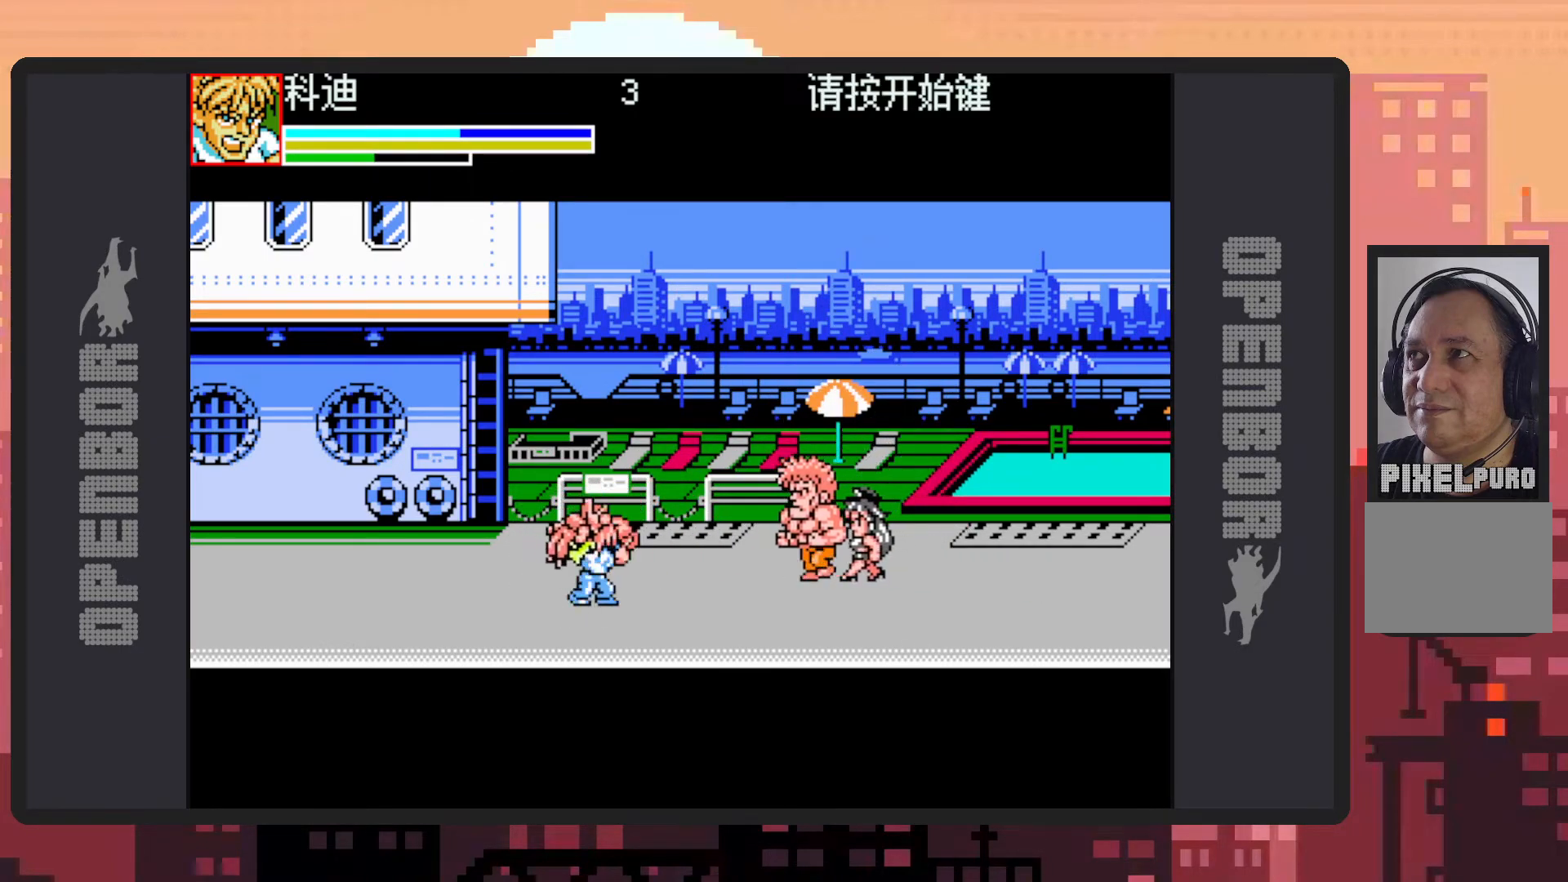
{"buttons": [], "events": [[17, "DPAD_RIGHT", "up"], [17, "Y", "down"], [33, "DPAD_DOWN", "up"], [67, "Y", "up"], [117, "Y", "down"], [167, "Y", "up"], [200, "Y", "down"], [250, "Y", "up"], [300, "Y", "down"], [334, "Y", "up"], [384, "Y", "down"], [434, "Y", "up"]]}
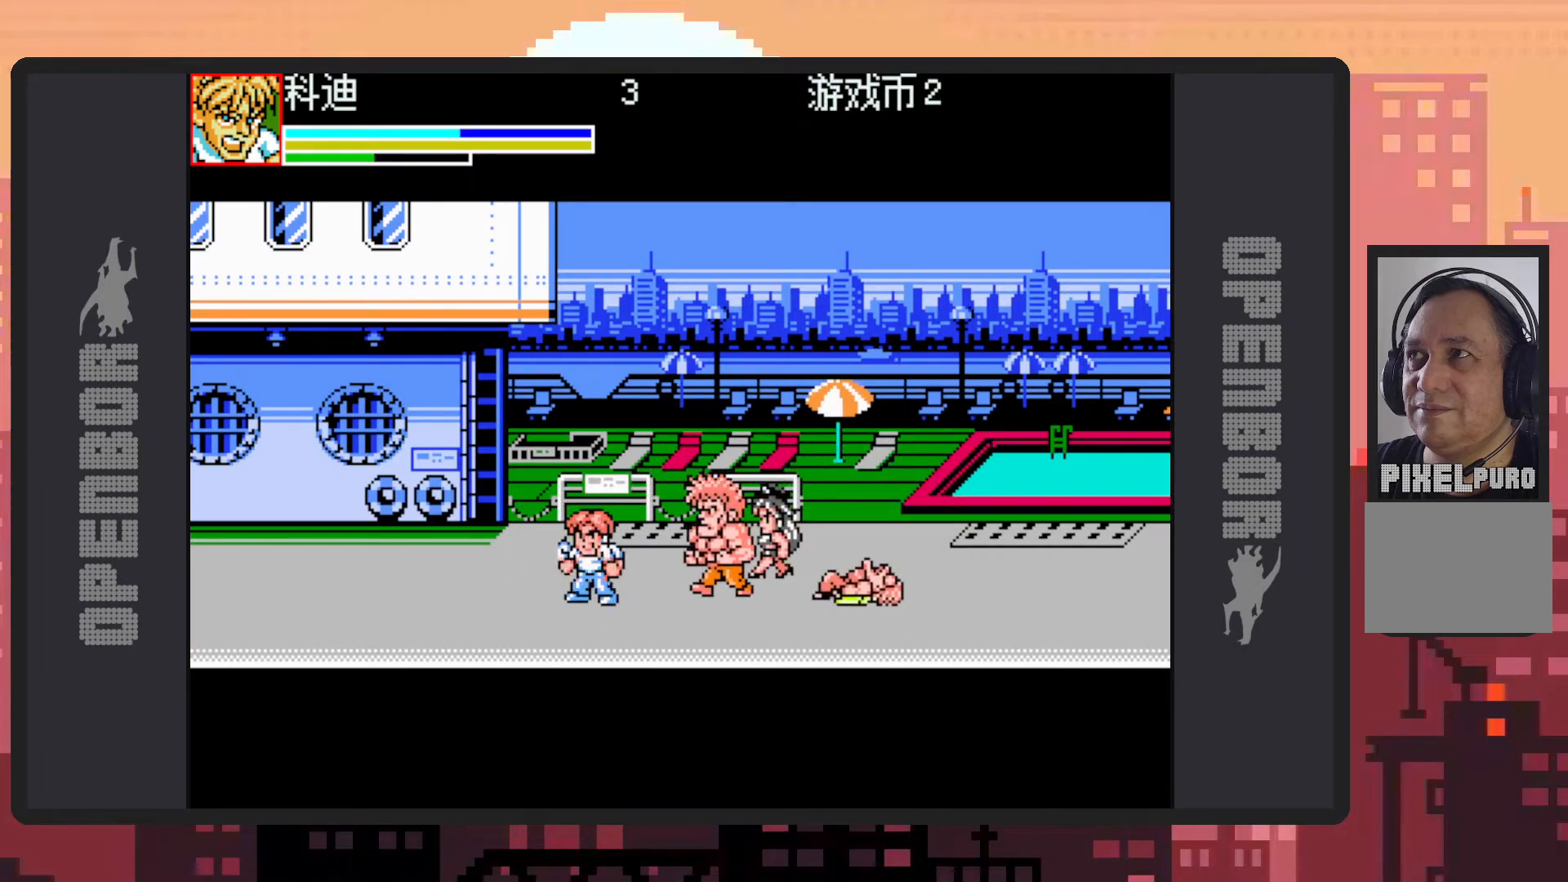
{"buttons": [], "events": [[50, "DPAD_RIGHT", "down"], [233, "Y", "down"], [283, "Y", "up"], [333, "Y", "down"], [400, "DPAD_RIGHT", "up"], [400, "Y", "up"], [417, "Y", "down"], [467, "Y", "up"]]}
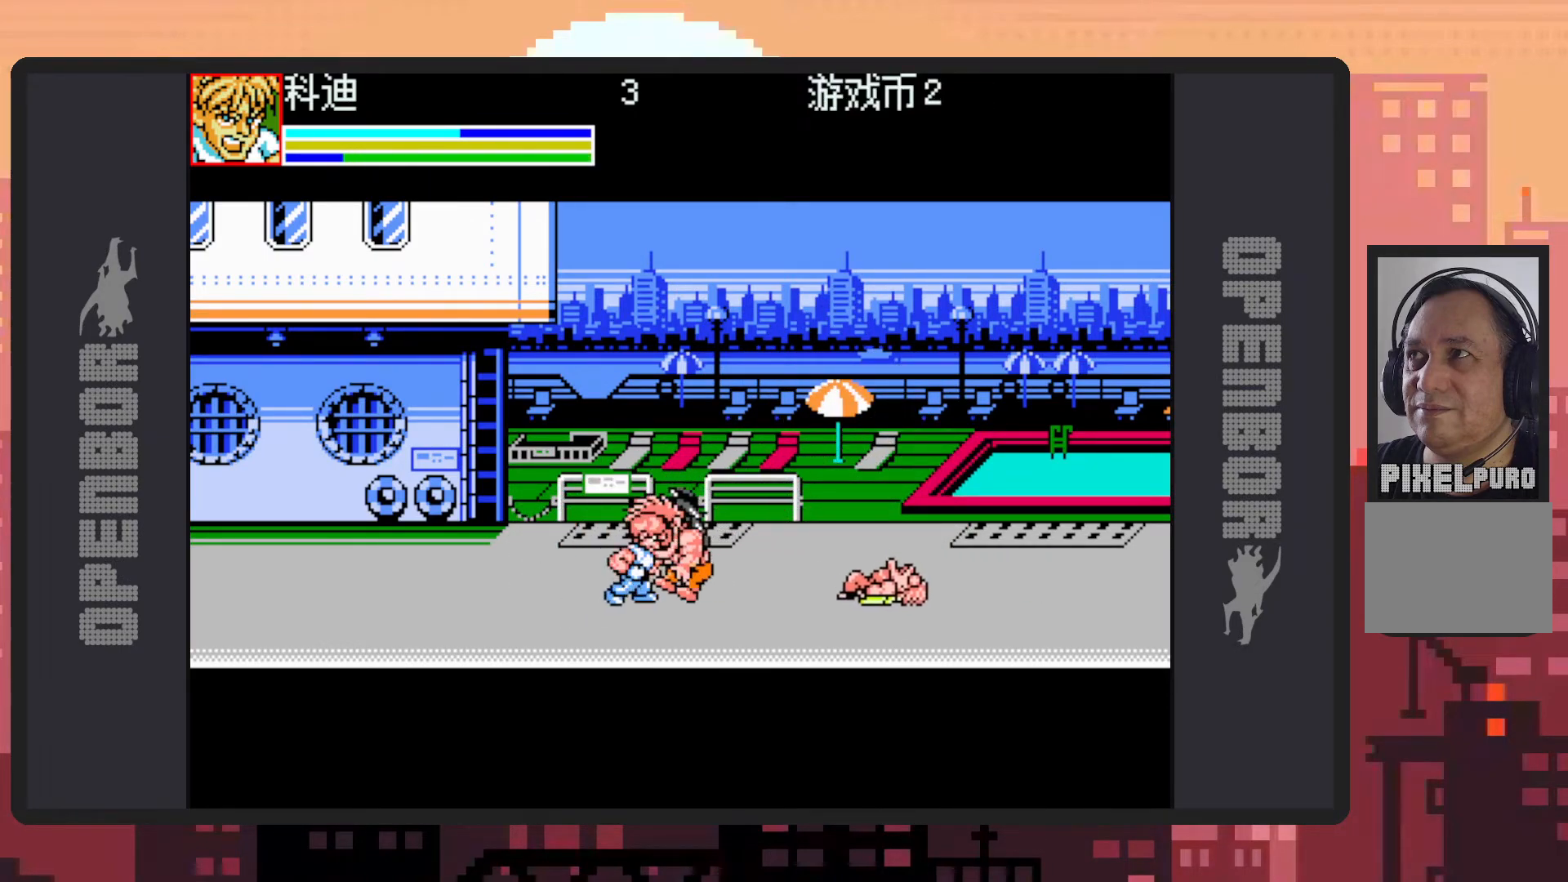
{"buttons": [], "events": [[17, "Y", "down"], [50, "Y", "up"], [100, "Y", "down"], [150, "Y", "up"], [184, "Y", "down"], [234, "Y", "up"], [284, "Y", "down"], [317, "Y", "up"], [367, "Y", "down"], [417, "Y", "up"], [450, "Y", "down"], [501, "Y", "up"]]}